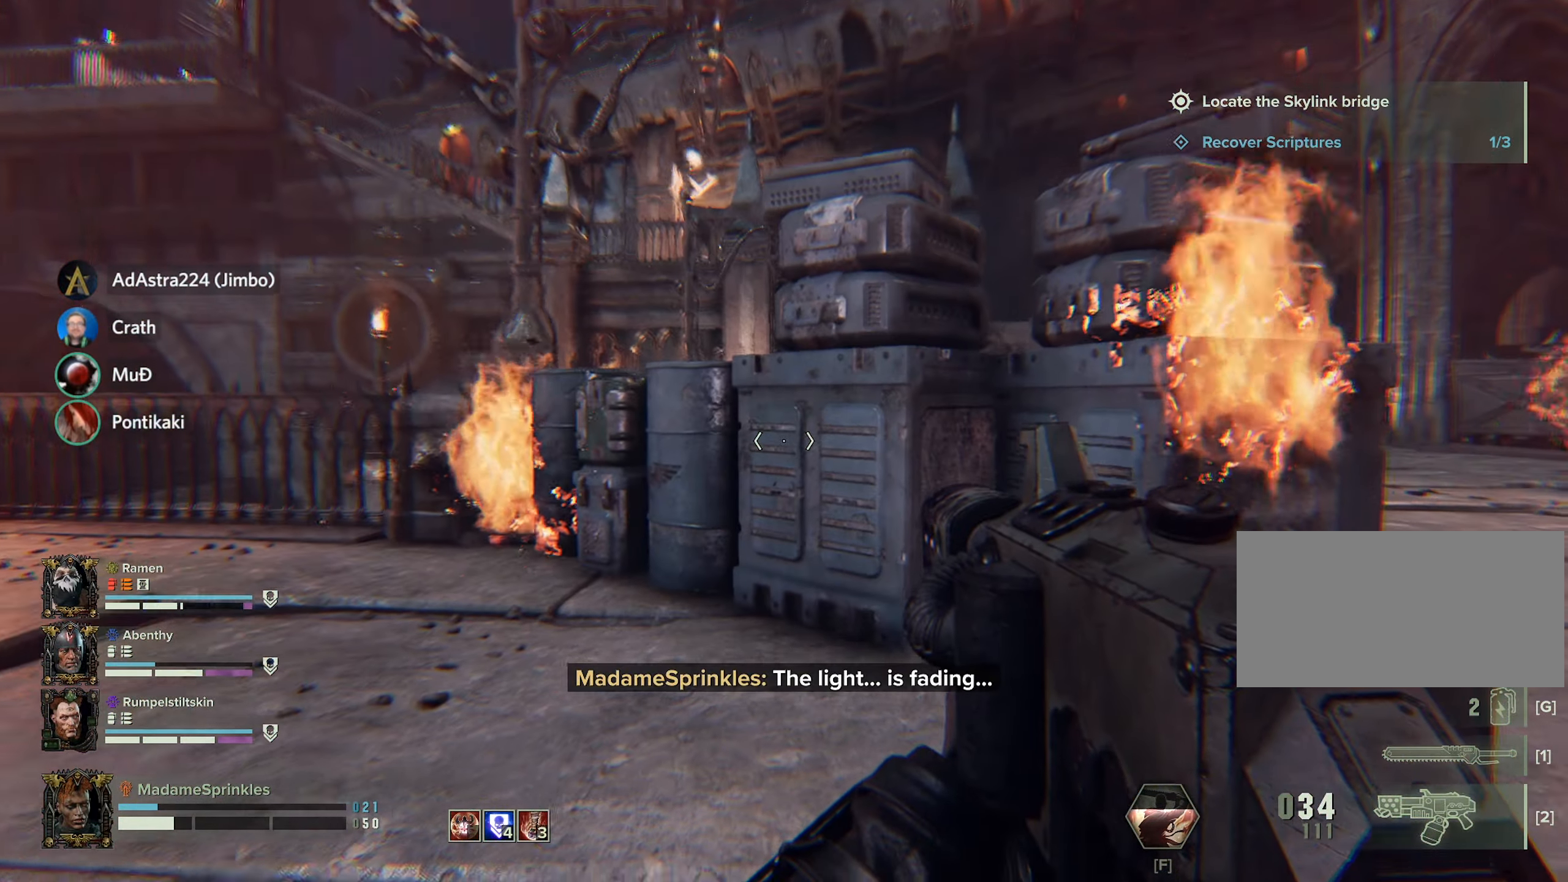
Gameplay with keyboard and mouse; each line is a JSON object with the keys and mouse buttons held at the frame after it. "events" lists presses ("down") and releases ("up") of "a", "ctrl", "d", "e", "f", "g", "q", "r", "s", "shift", "space", "t", "tab", "w", "mouse_left", "mouse_wheel", "mouse_right", "mouse_mb4" and "mouse_mb5" between this image and that frame as [ms after this image, input, new state], when the widget could be followed in between. "mouse_left", "mouse_wheel", "mouse_right", "mouse_mb4", "mouse_mb5" = the "left", "wheel", "right", "mb4", "mb5" buttons of the "mouse" list. No other keys are recorded. "wheel" means that the mouse wheel is clicked or scrolled. Mouse movement is not recorded.
{"keys": ["a", "ctrl", "w"], "mouse": [], "events": [[417, "a", "down"]]}
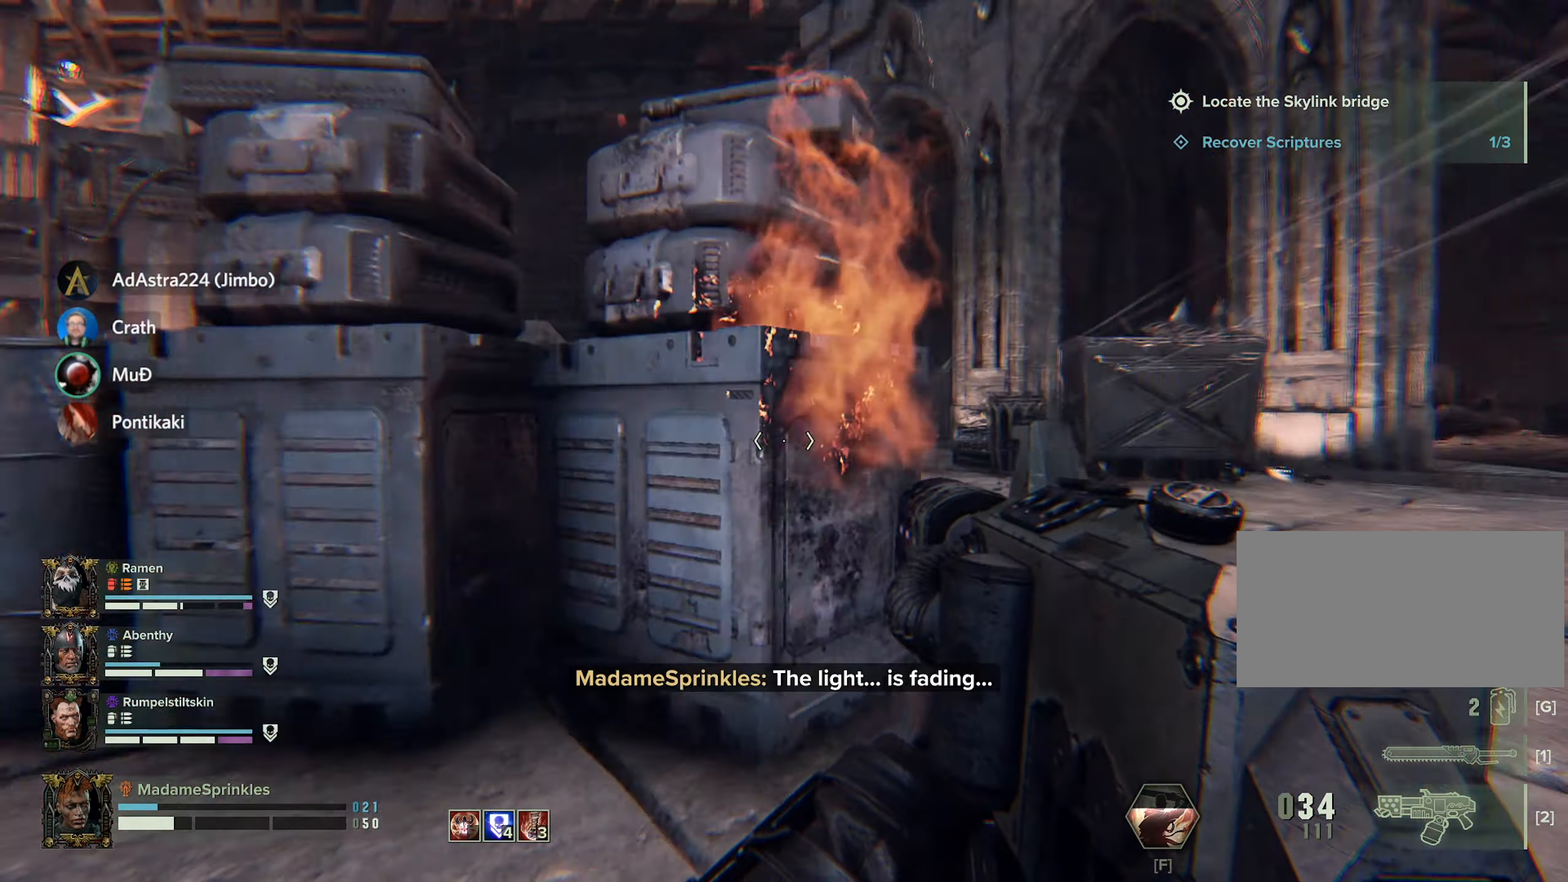
{"keys": ["a", "ctrl"], "mouse": [], "events": [[434, "w", "up"]]}
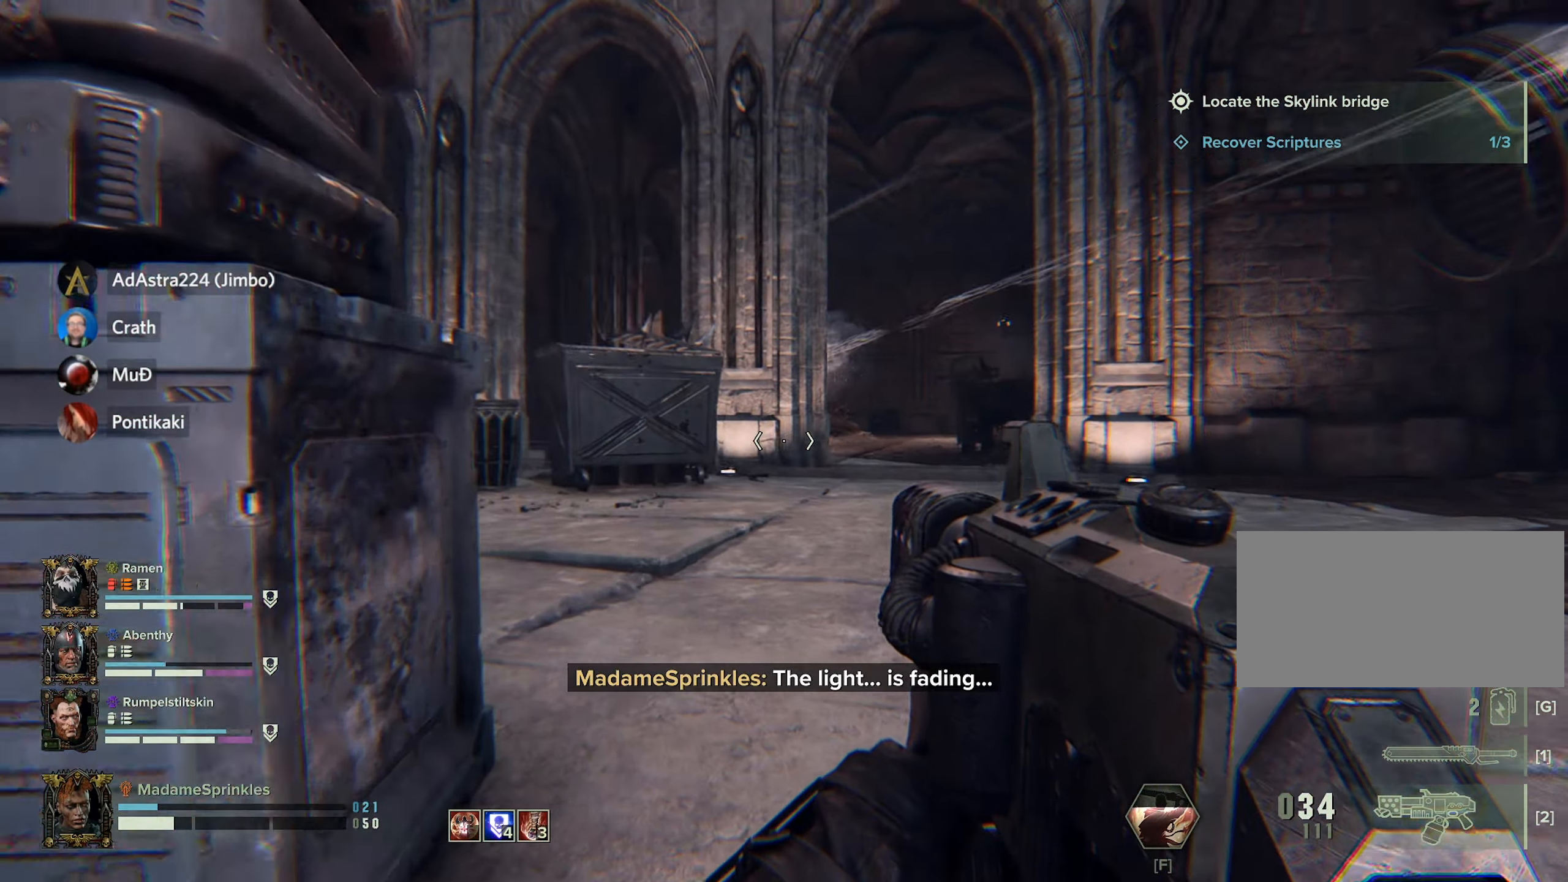
{"keys": ["a", "ctrl", "d", "s"], "mouse": [], "events": [[384, "s", "down"], [484, "d", "down"]]}
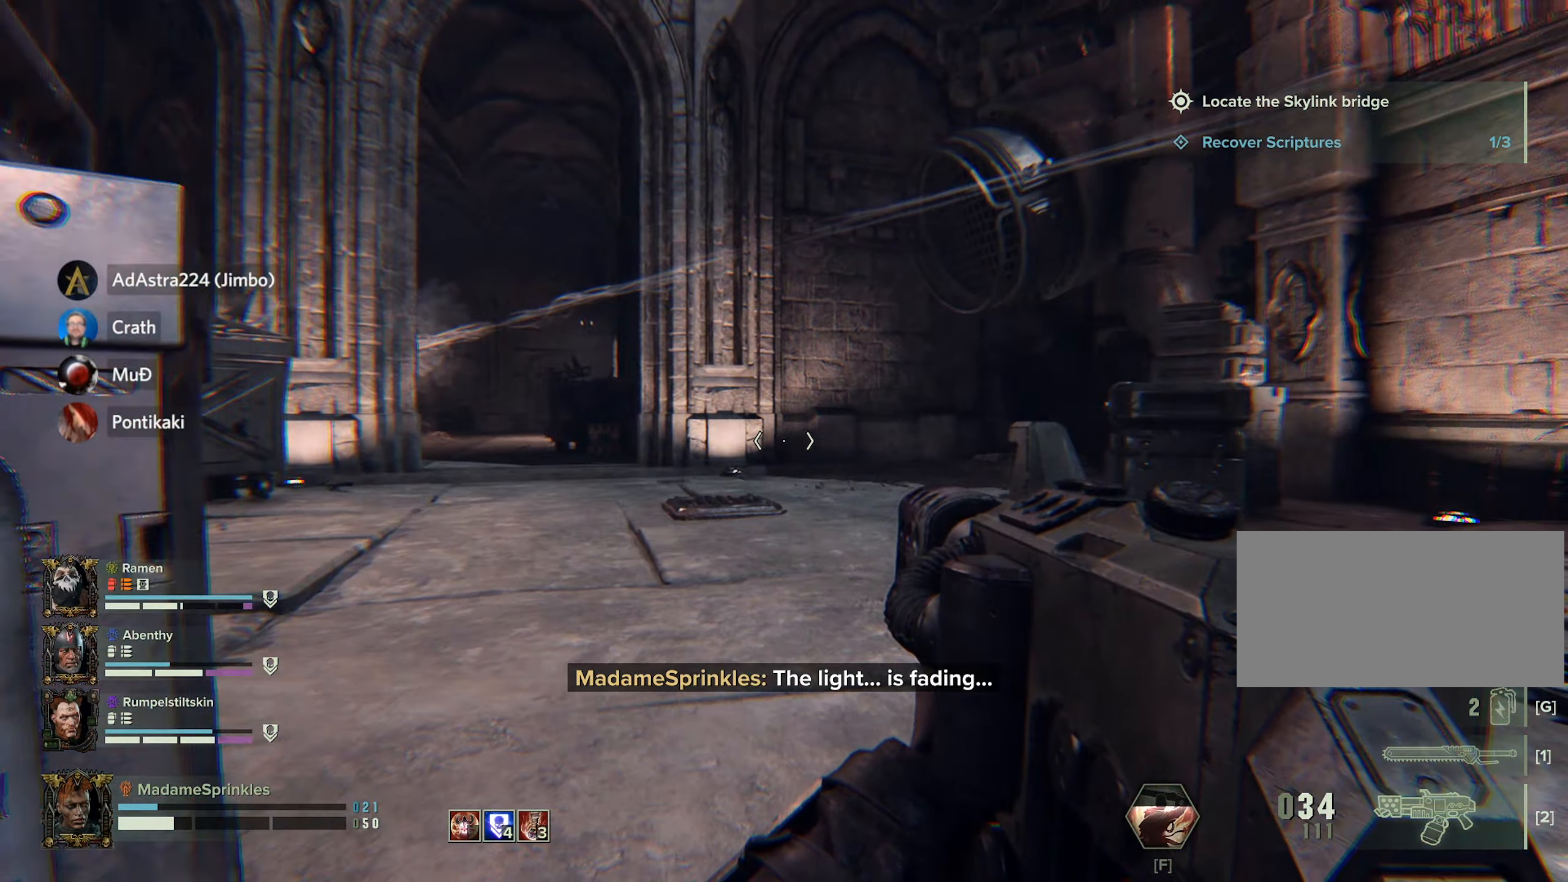
{"keys": ["a", "ctrl", "d", "s"], "mouse": [], "events": []}
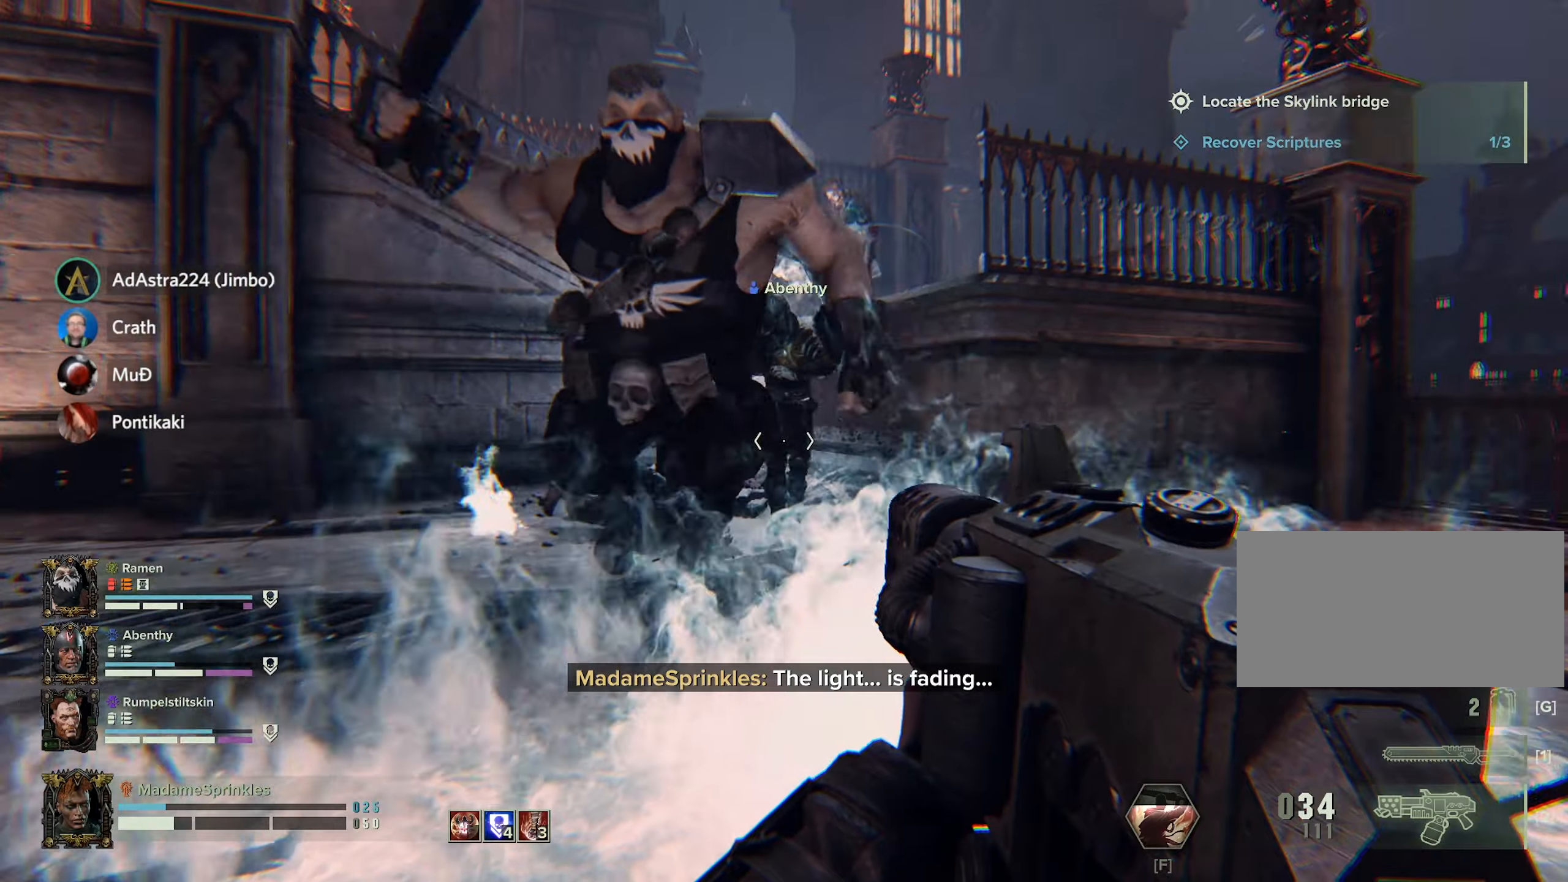
{"keys": ["ctrl", "d", "s"], "mouse": ["right"]}
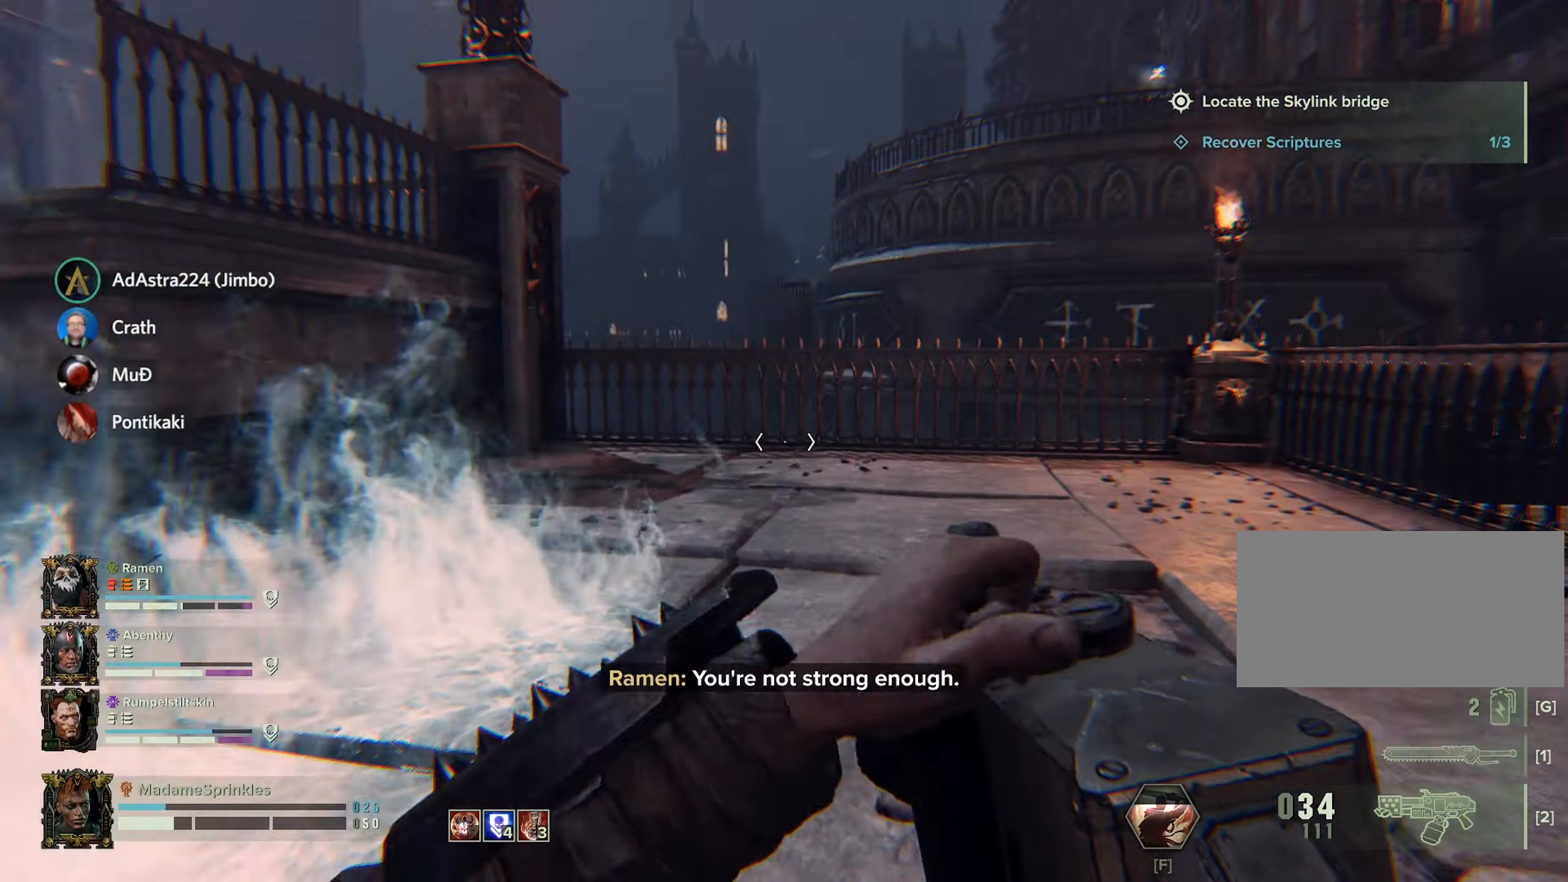
{"keys": ["ctrl", "d"], "mouse": ["right"], "events": [[317, "s", "up"]]}
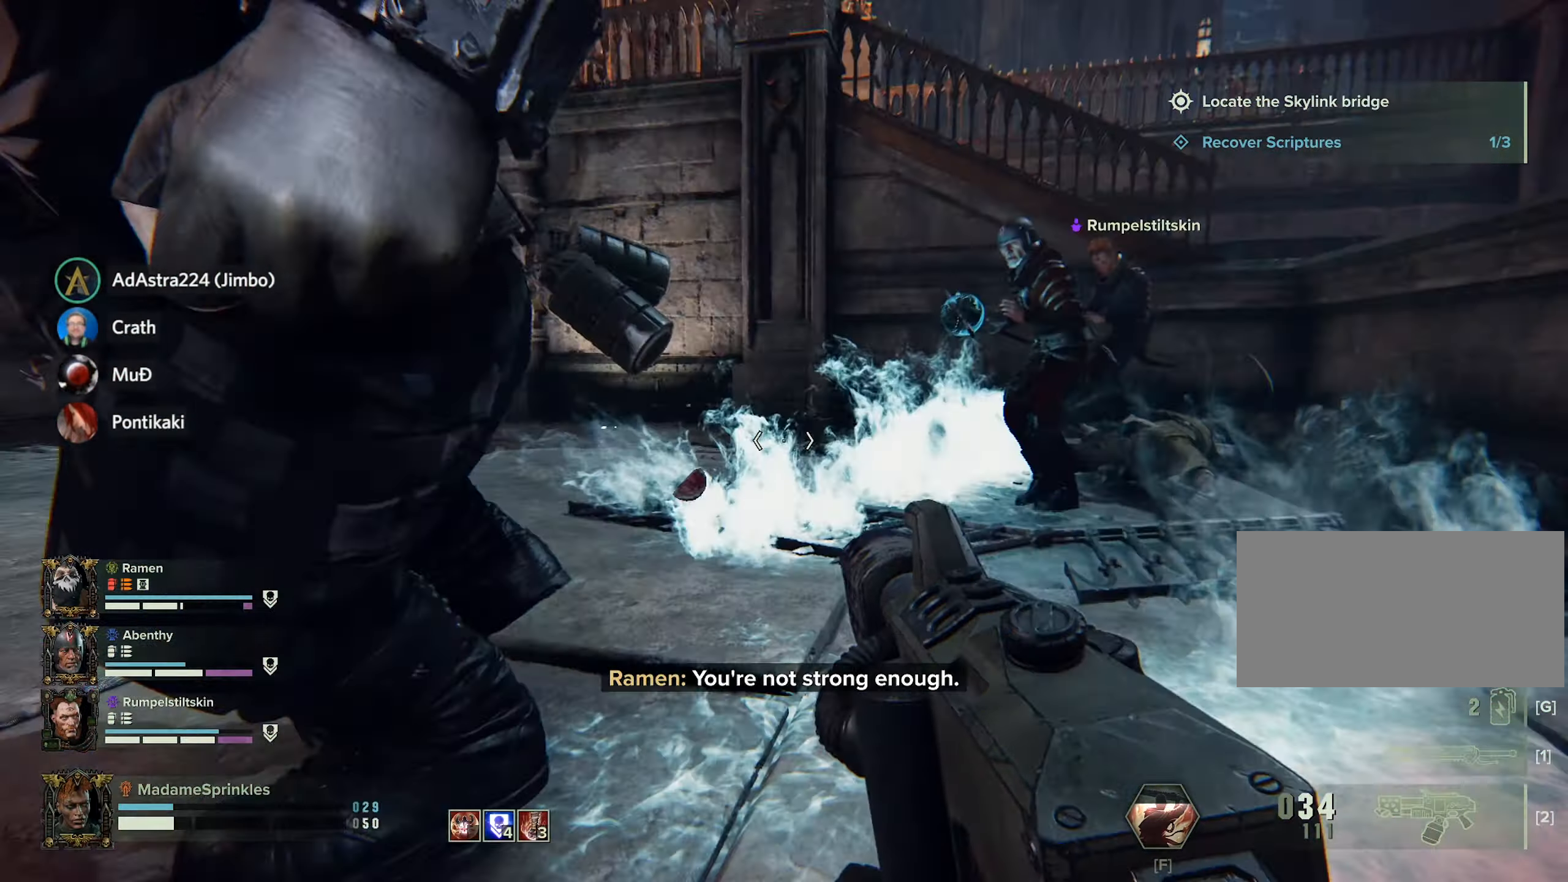
{"keys": ["ctrl", "d"], "mouse": ["right"]}
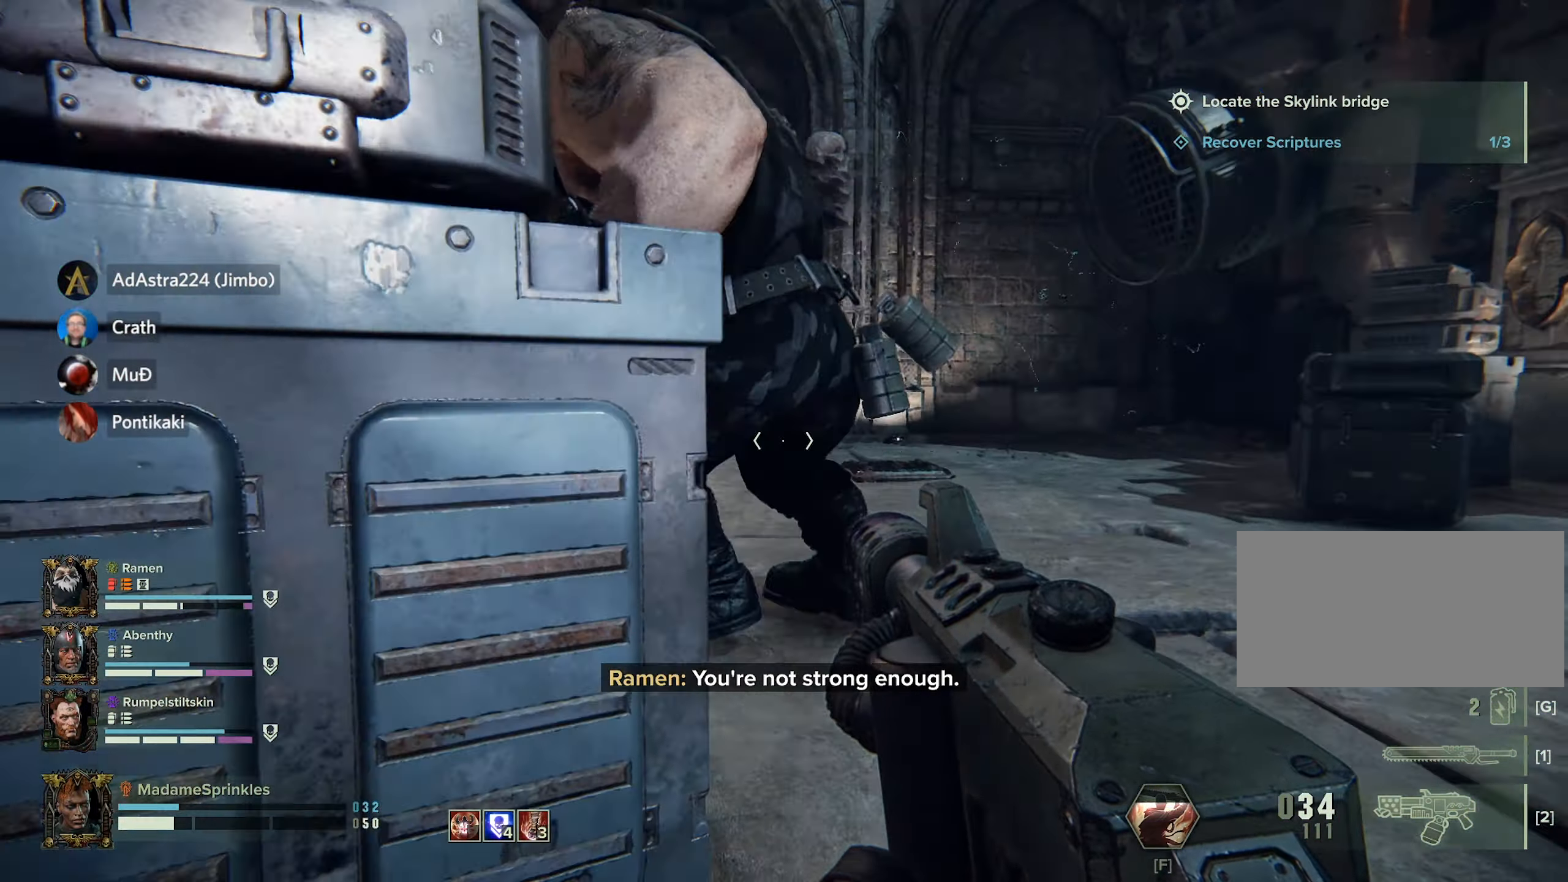
{"keys": ["d", "w"], "mouse": ["right"], "events": [[100, "w", "down"], [333, "ctrl", "up"]]}
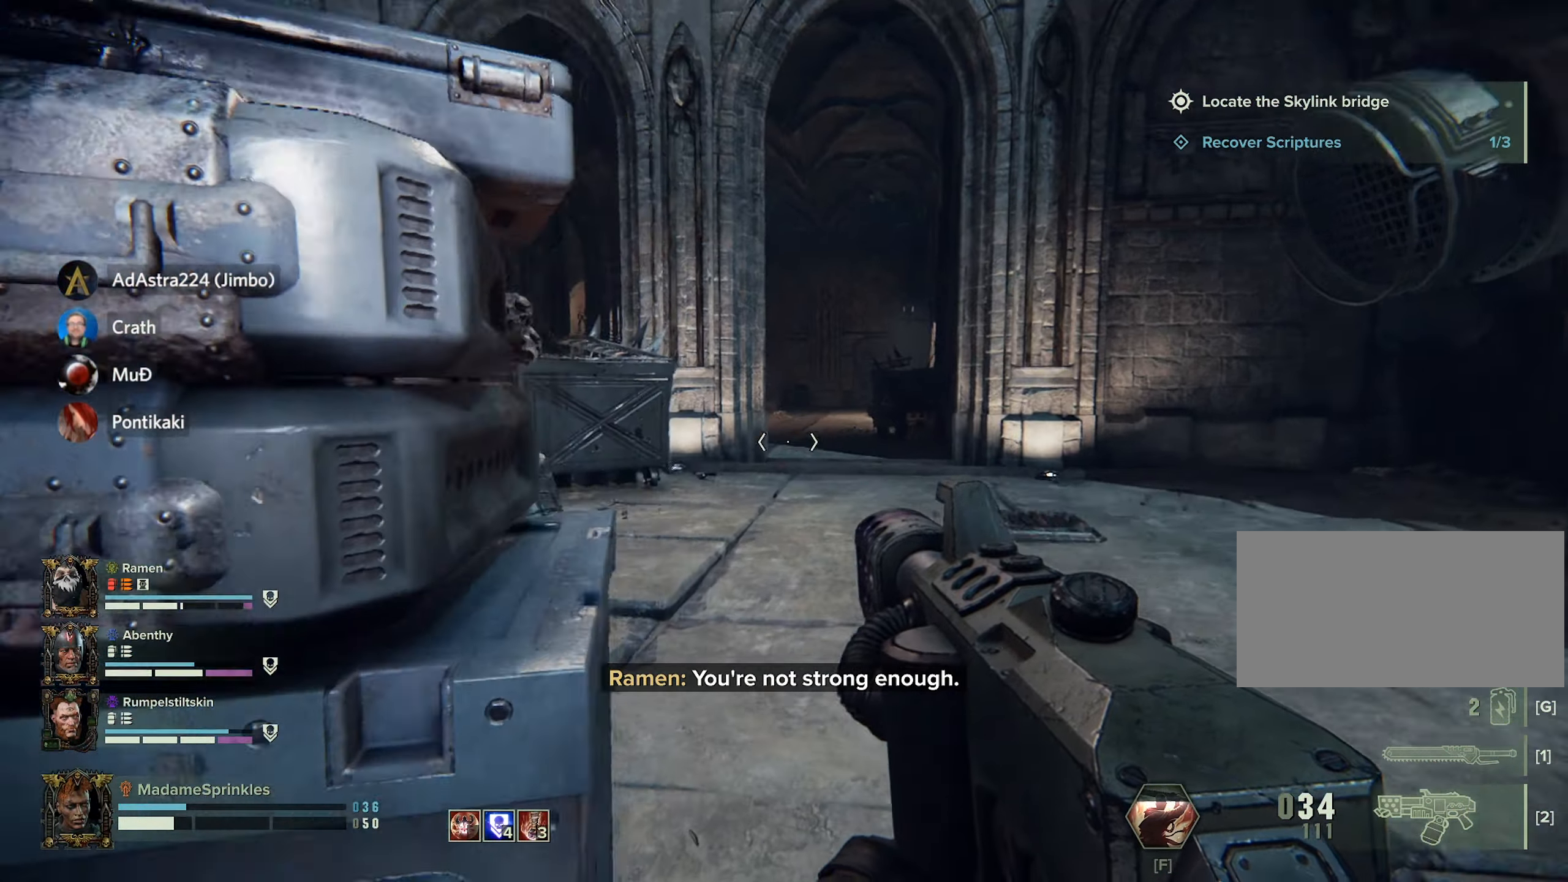
{"keys": ["d", "w"], "mouse": ["right"], "events": []}
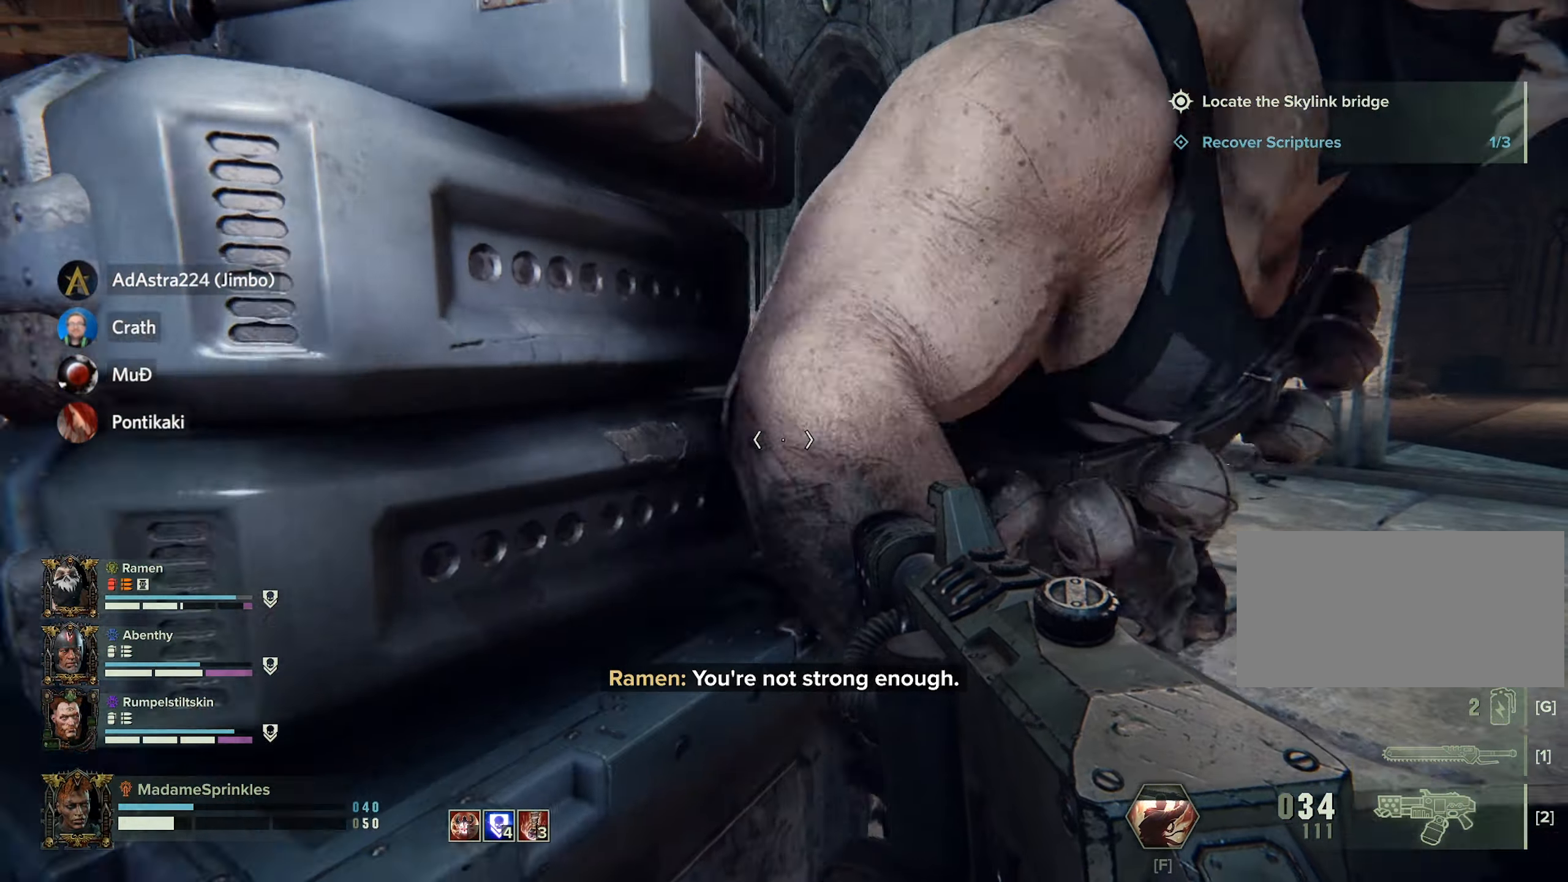
{"keys": ["d", "w"], "mouse": ["right"], "events": []}
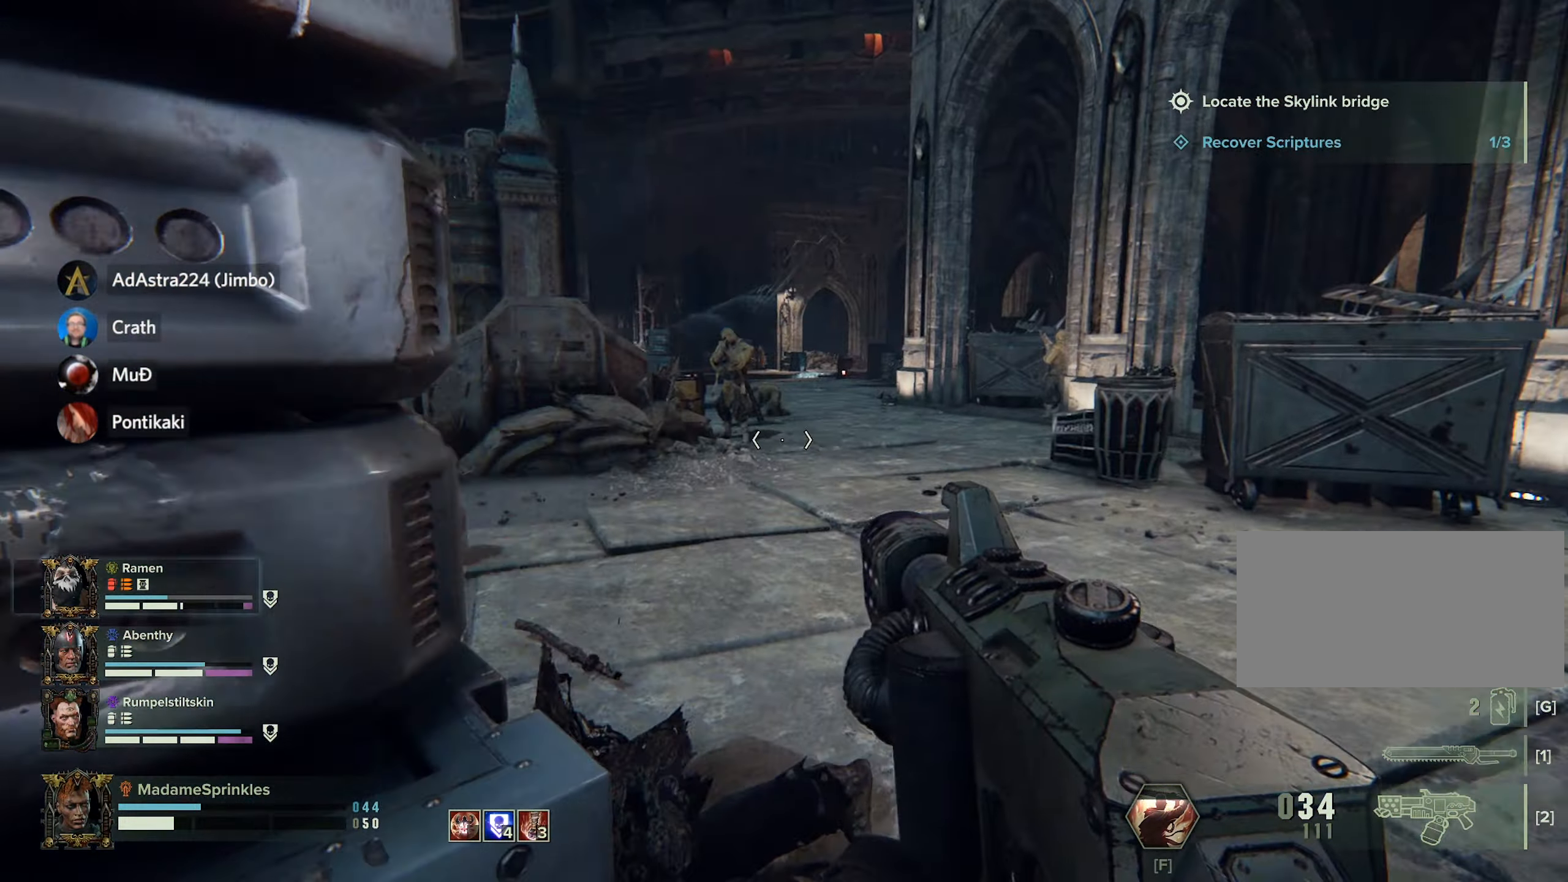
{"keys": ["w"], "mouse": ["left", "right"], "events": [[100, "mouse_left", "down"], [467, "d", "up"]]}
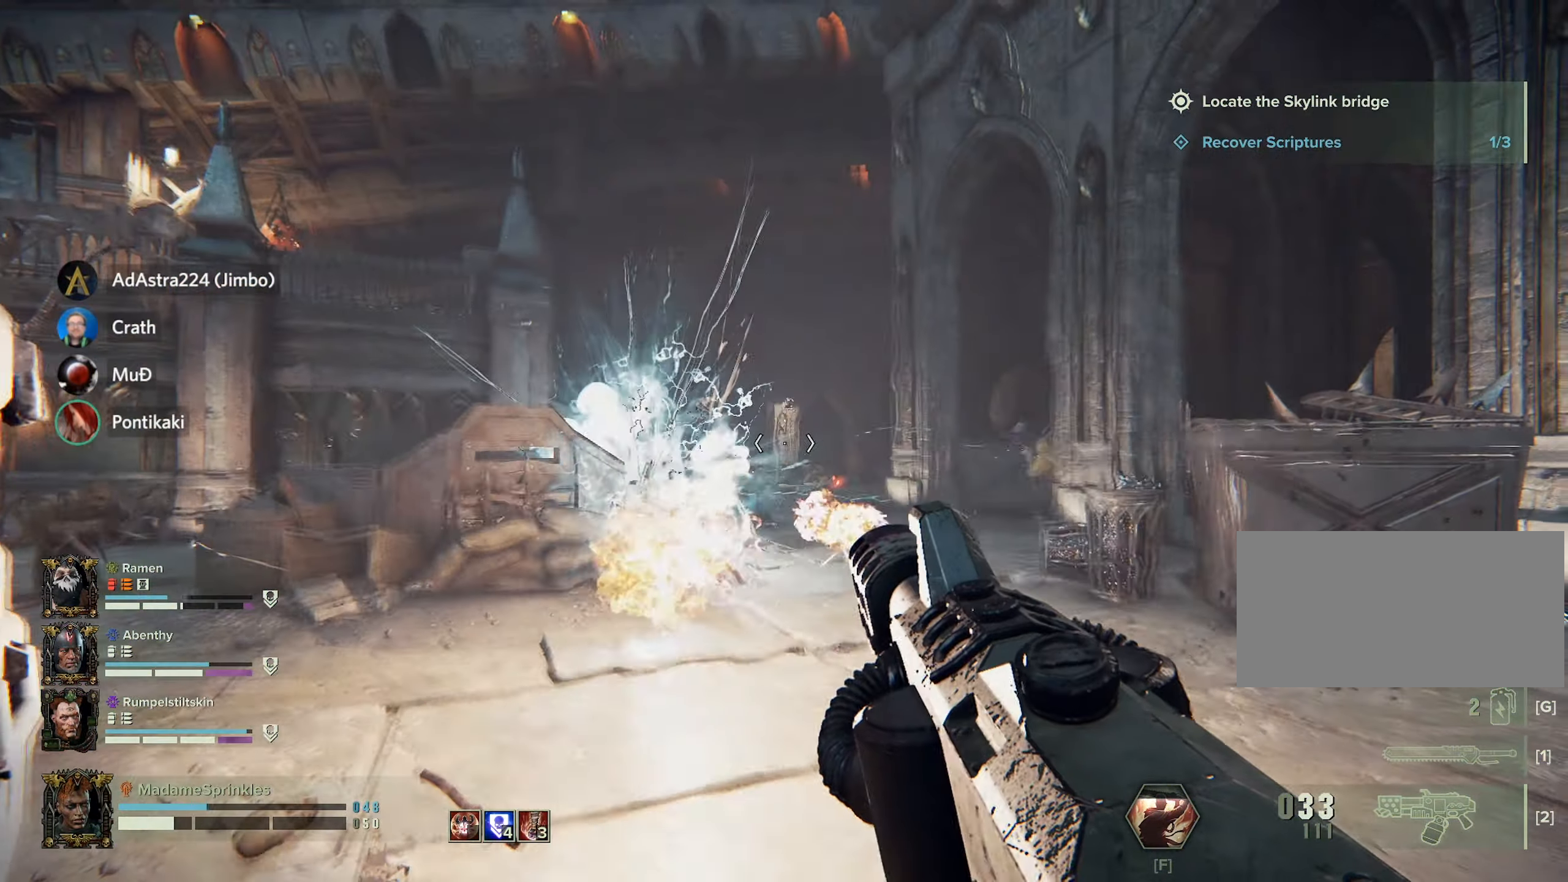
{"keys": ["d"], "mouse": ["left", "right"], "events": [[216, "d", "down"], [383, "w", "up"]]}
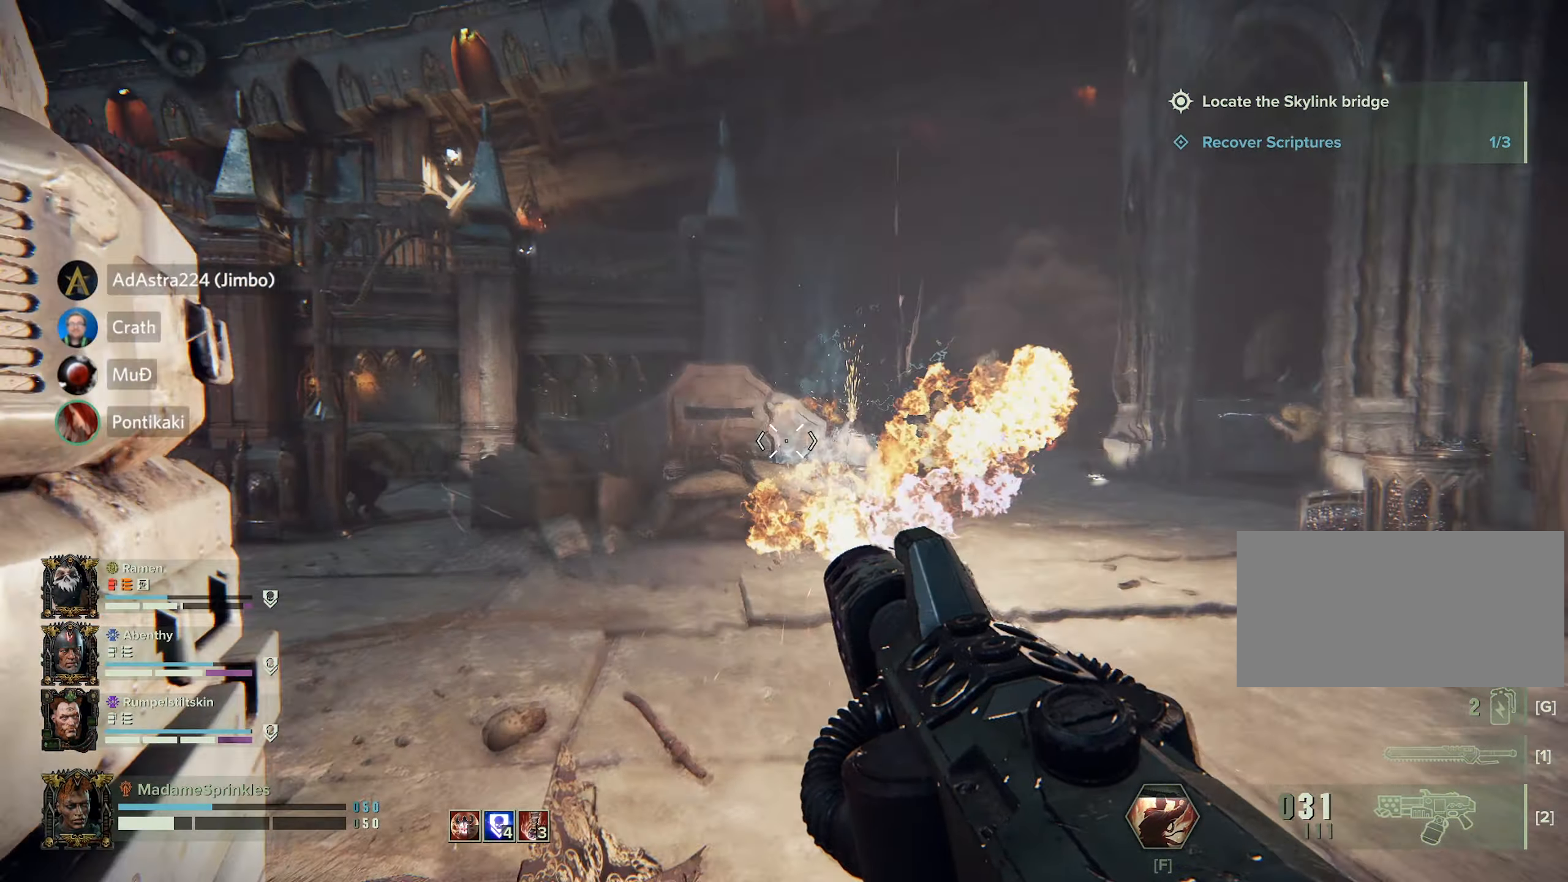
{"keys": ["d", "w"], "mouse": ["left", "right"], "events": [[284, "w", "down"]]}
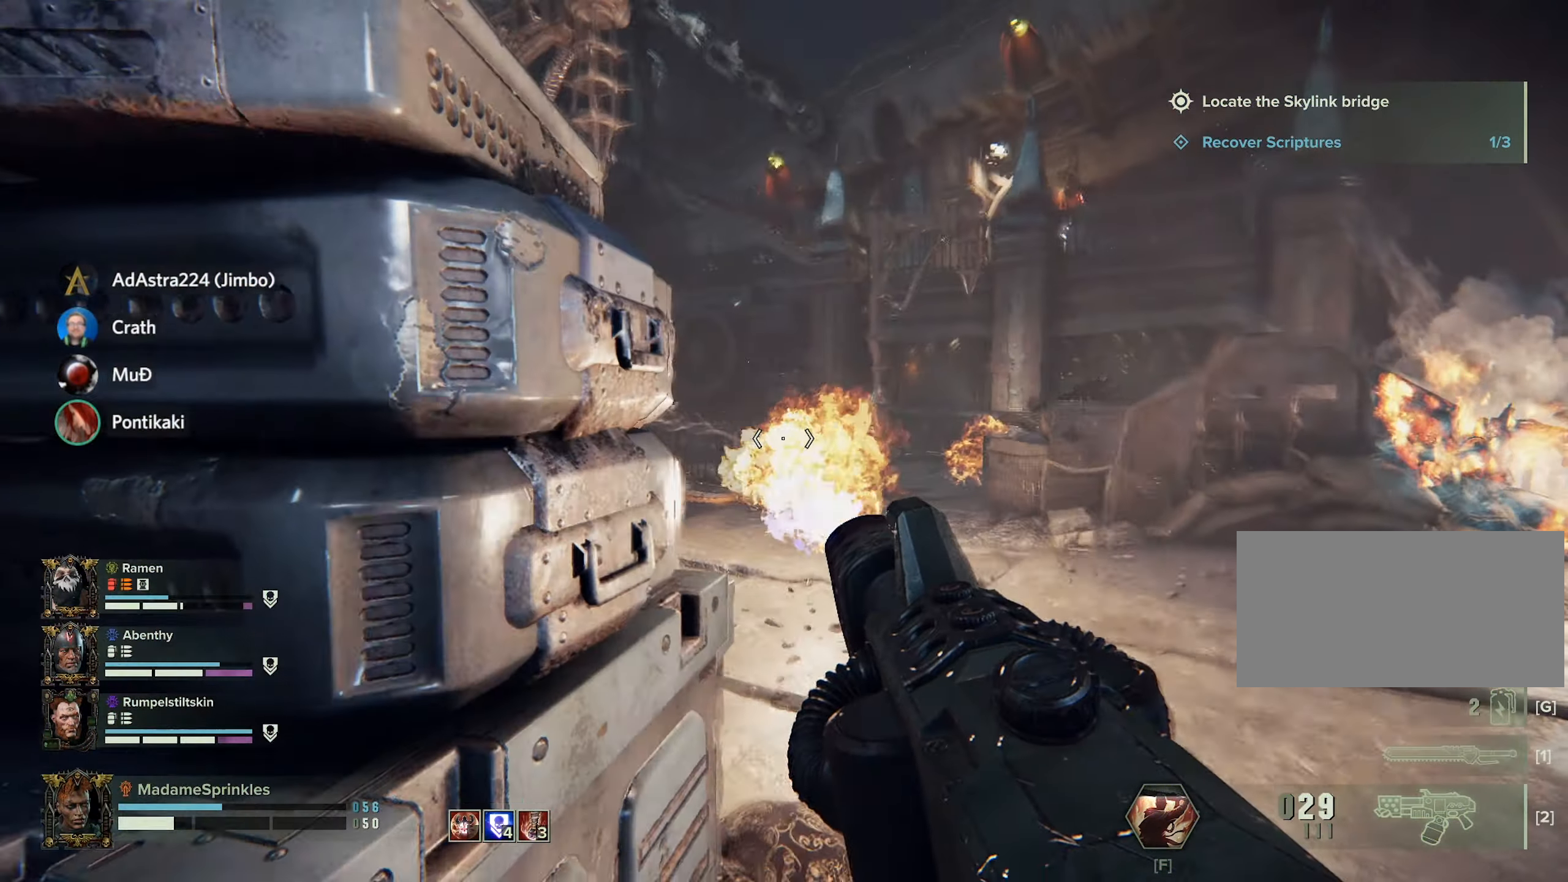
{"keys": ["d"], "mouse": ["left", "right"], "events": [[466, "w", "up"]]}
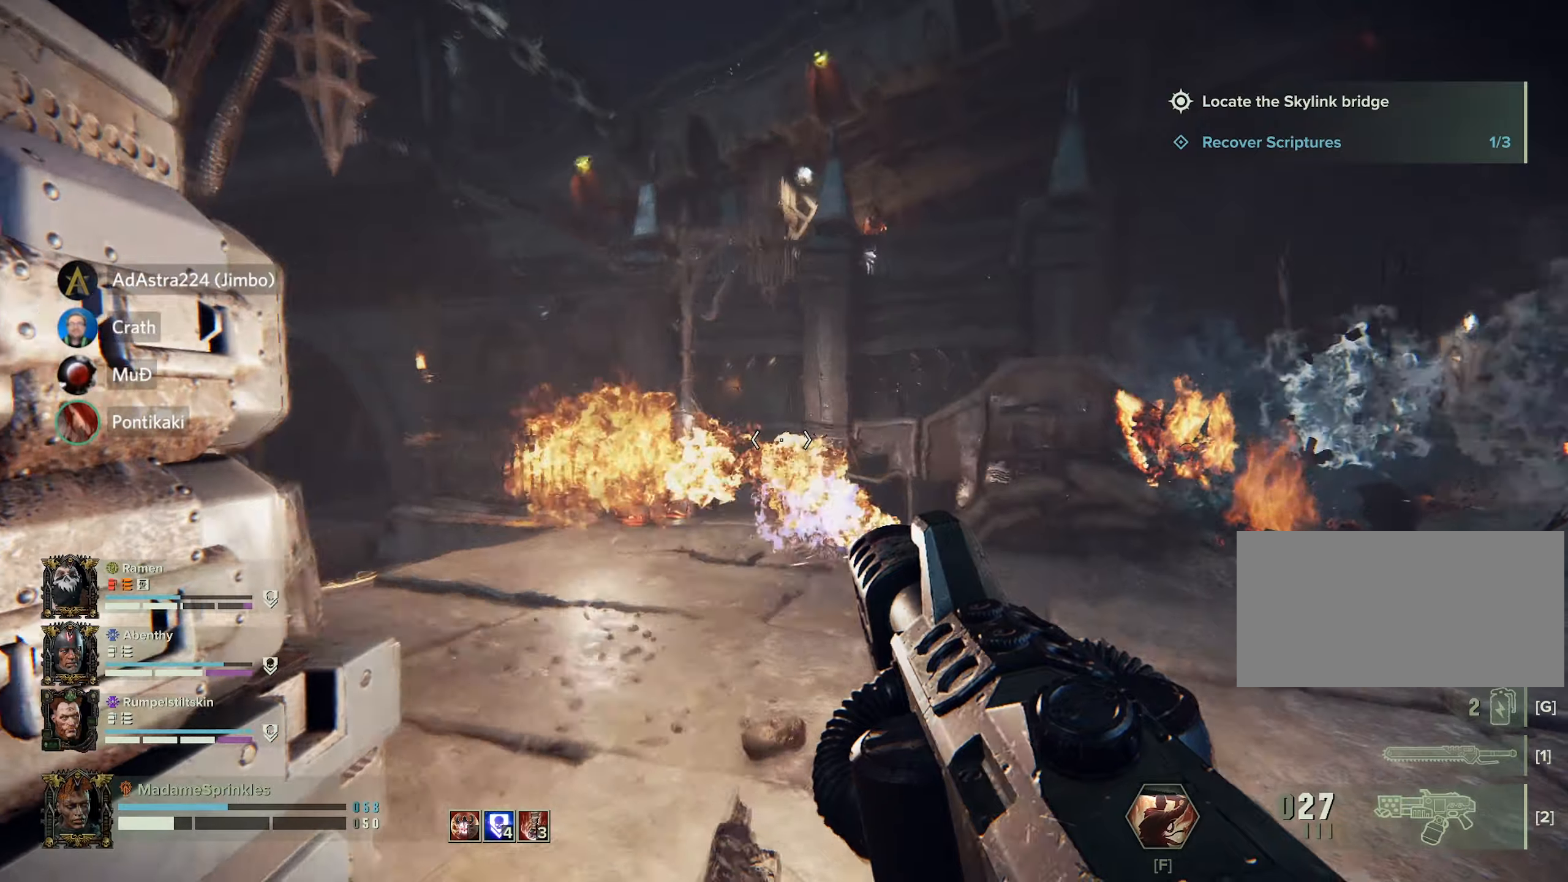
{"keys": ["d", "s"], "mouse": ["left", "right"], "events": [[501, "s", "down"]]}
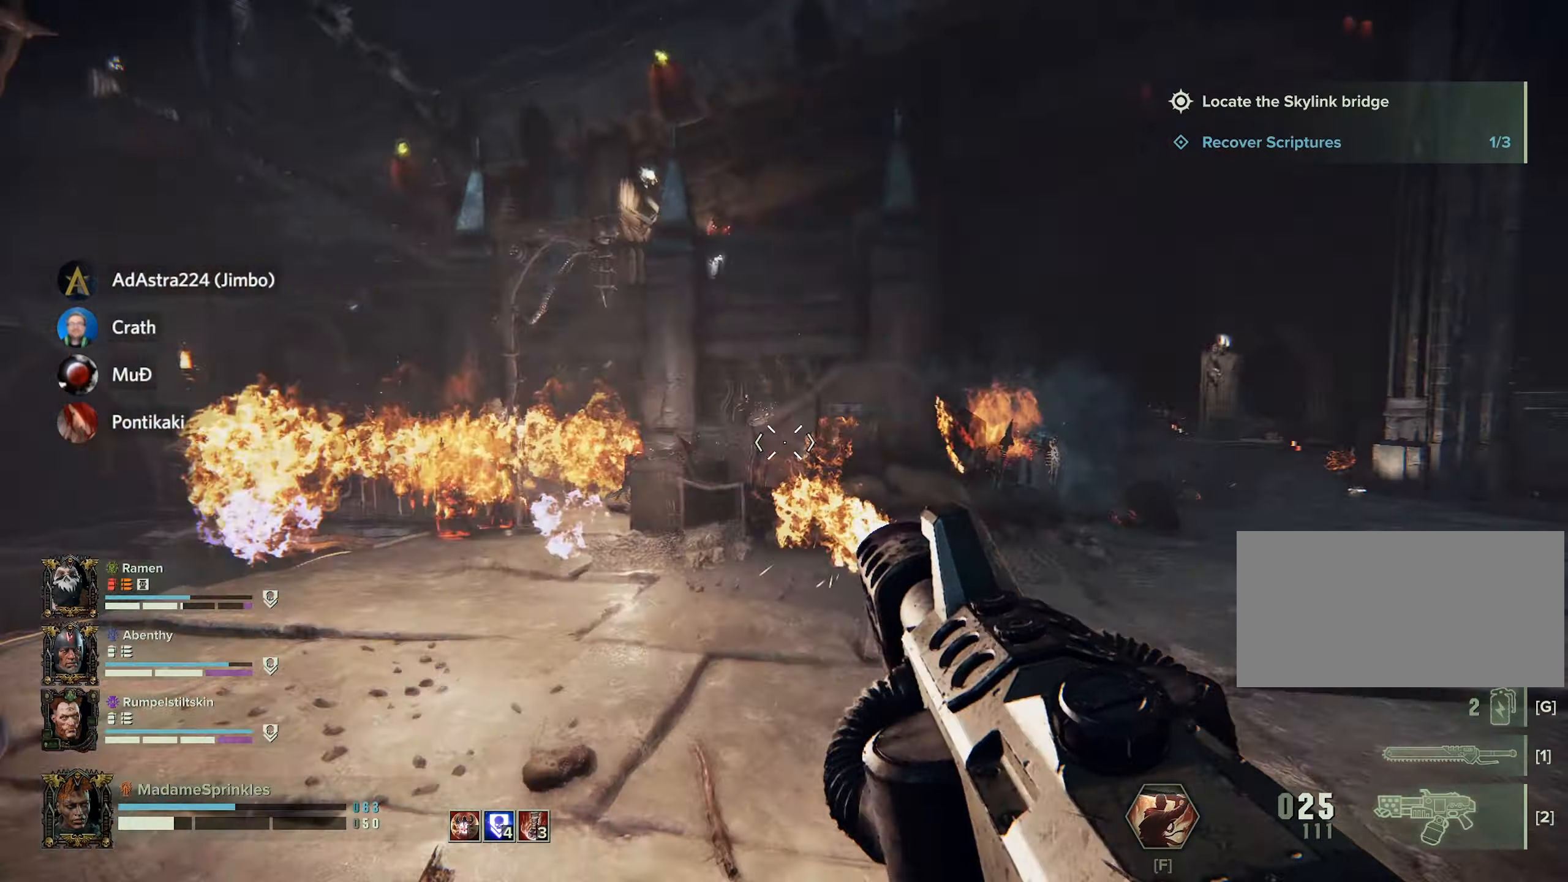
{"keys": ["d", "s"], "mouse": ["right"], "events": [[33, "mouse_left", "up"]]}
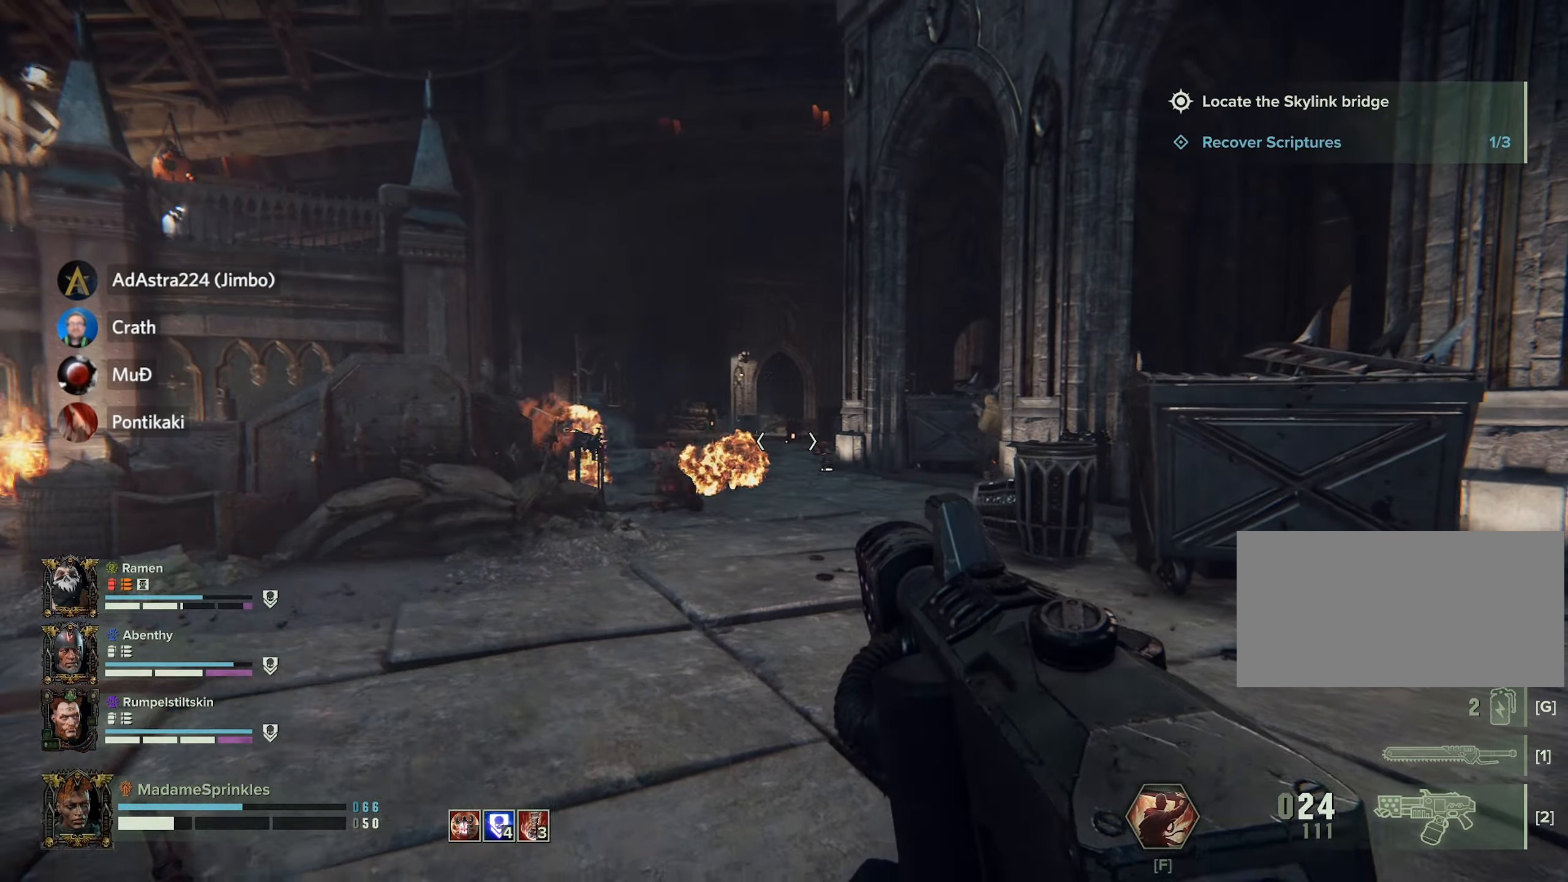
{"keys": ["d"], "mouse": ["right"], "events": [[84, "s", "up"]]}
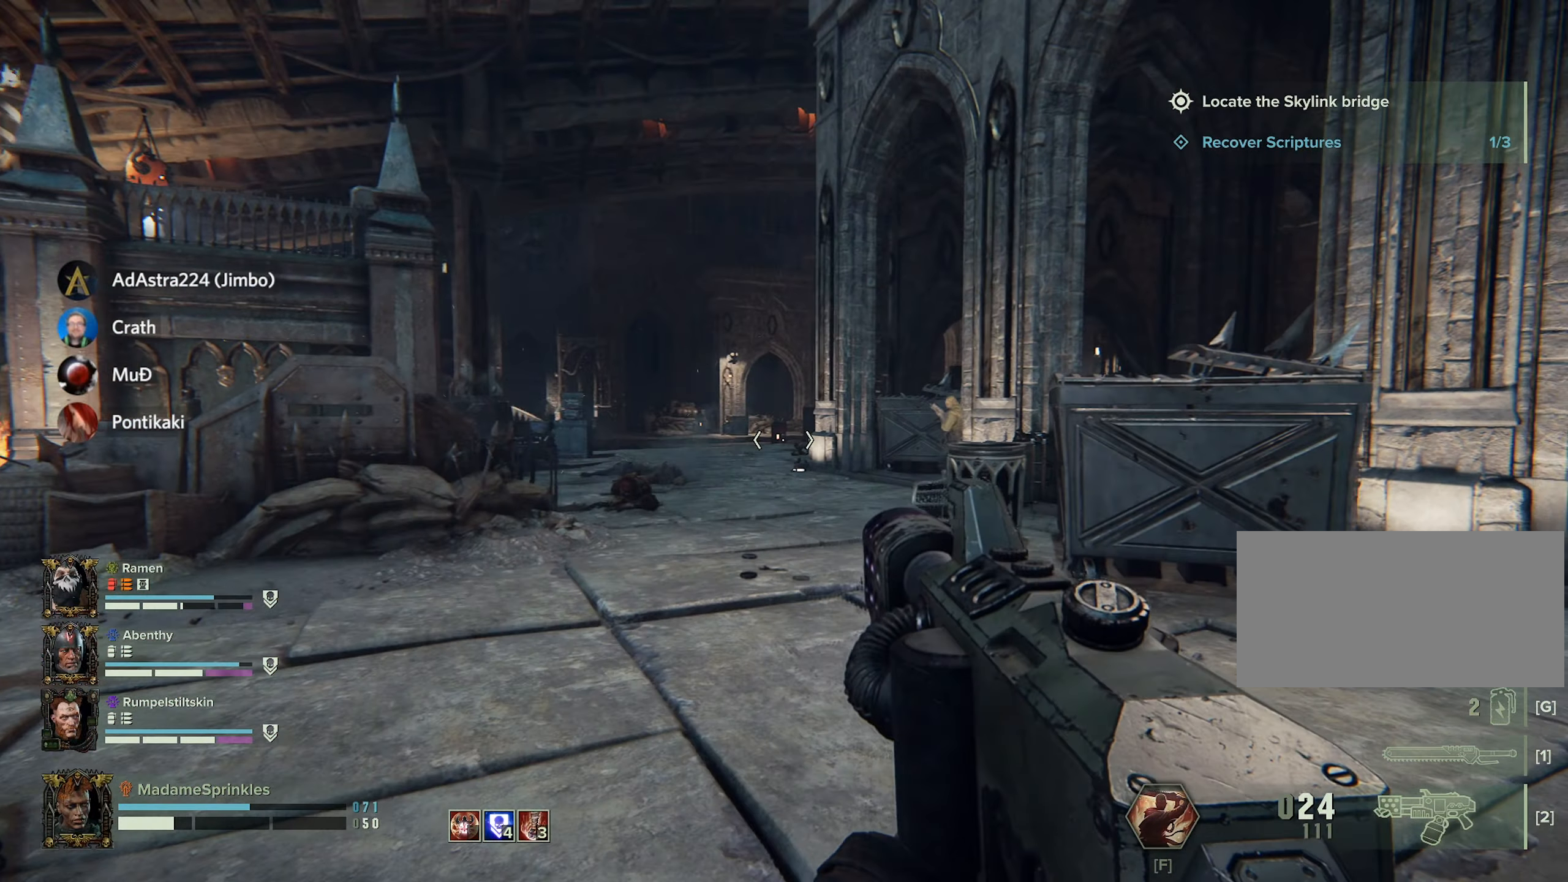
{"keys": ["d", "w"], "mouse": ["right"], "events": [[450, "w", "down"]]}
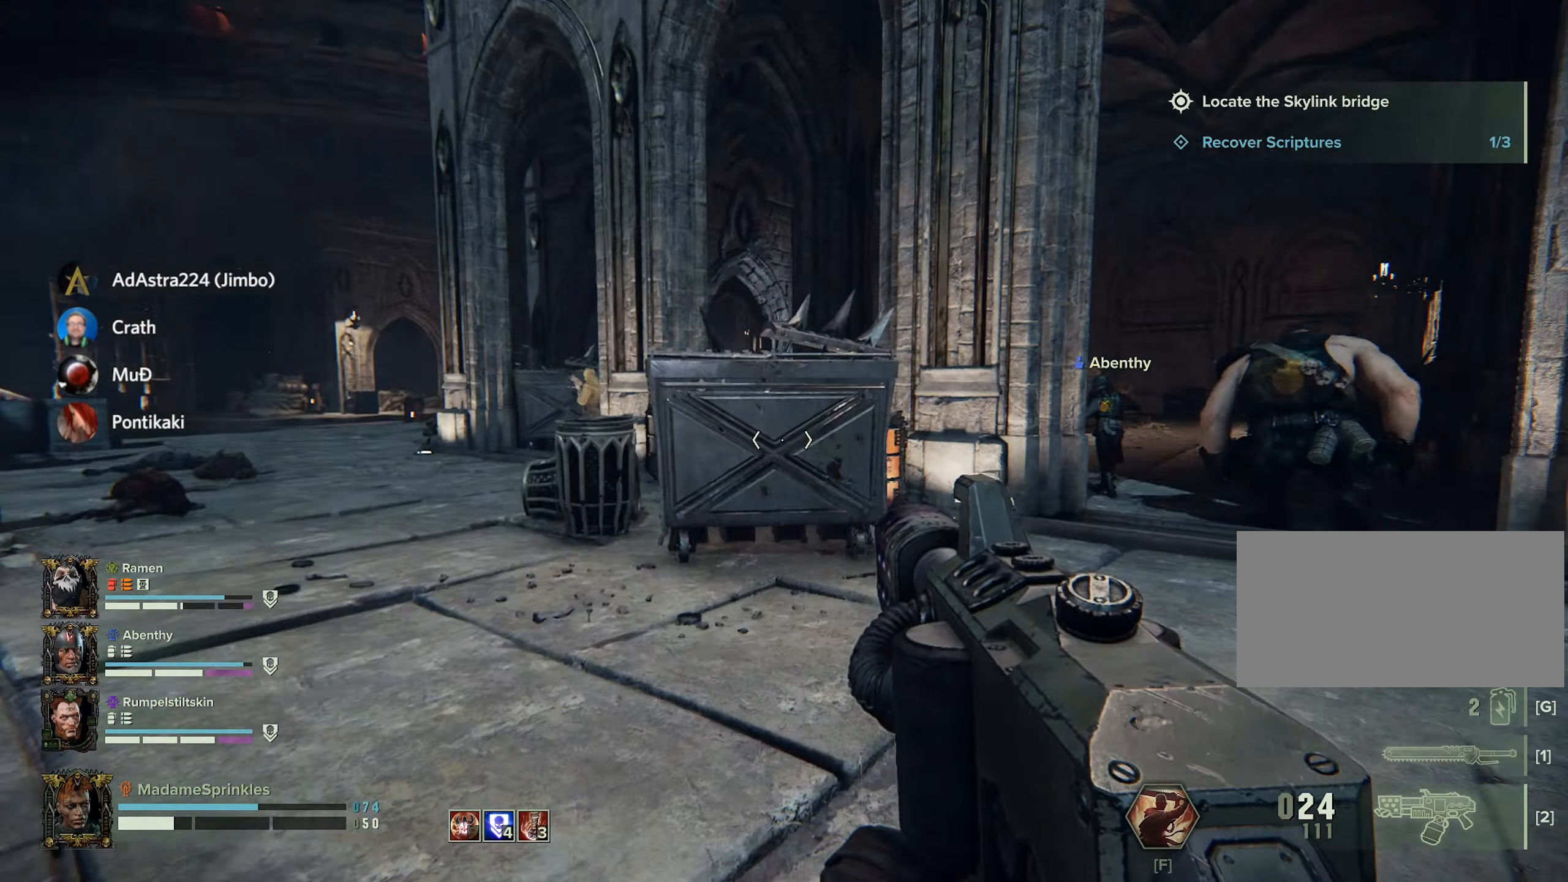
{"keys": ["d", "shift", "w"], "mouse": [], "events": [[34, "mouse_right", "up"], [134, "shift", "down"]]}
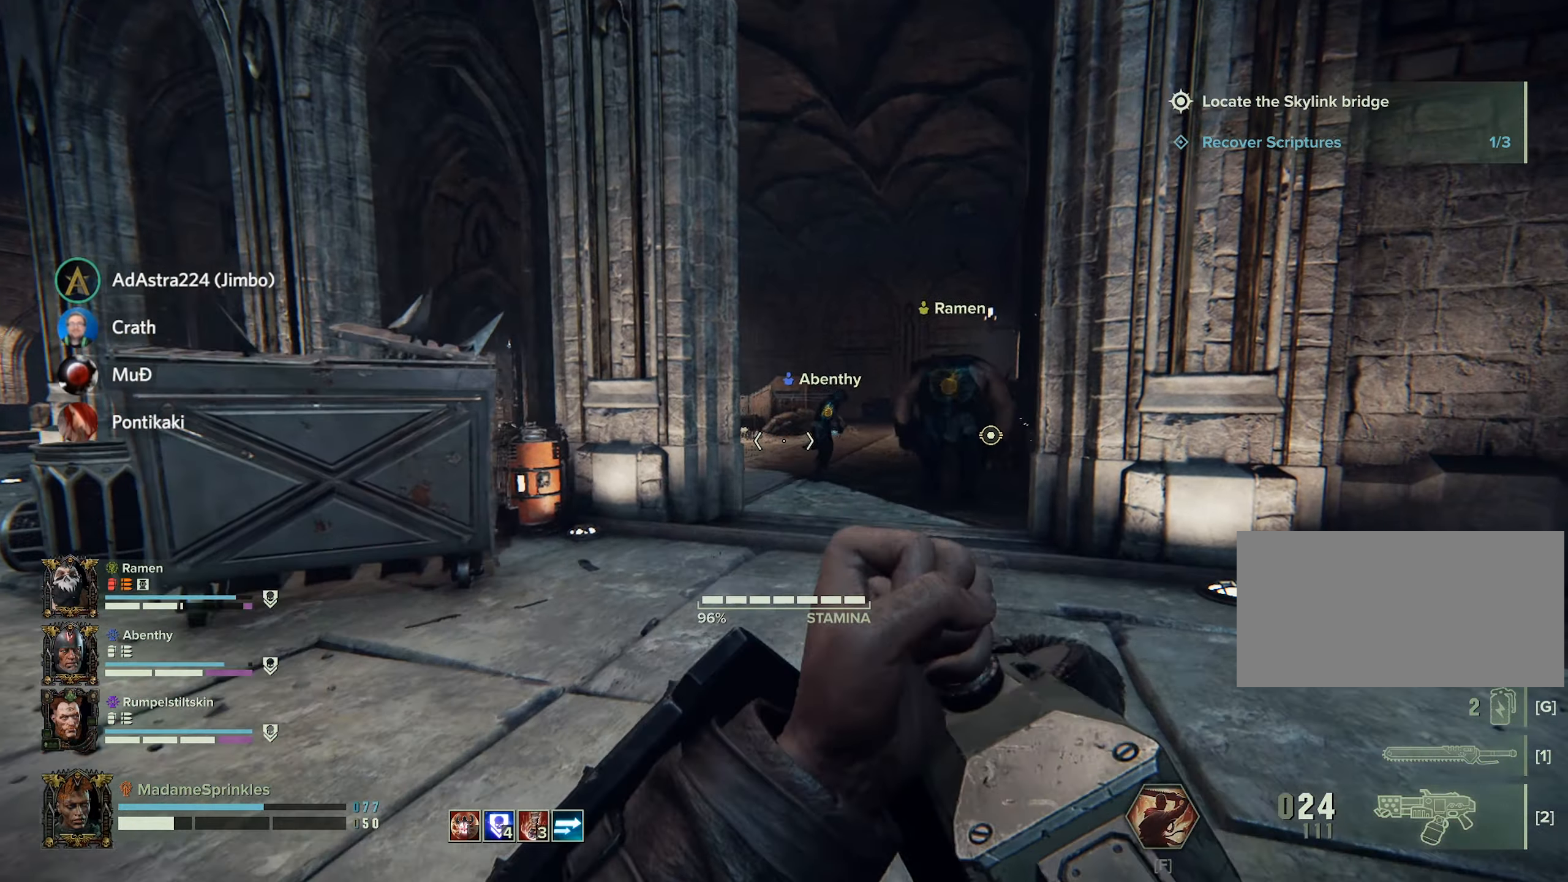
{"keys": ["shift", "w"], "mouse": [], "events": [[150, "d", "up"]]}
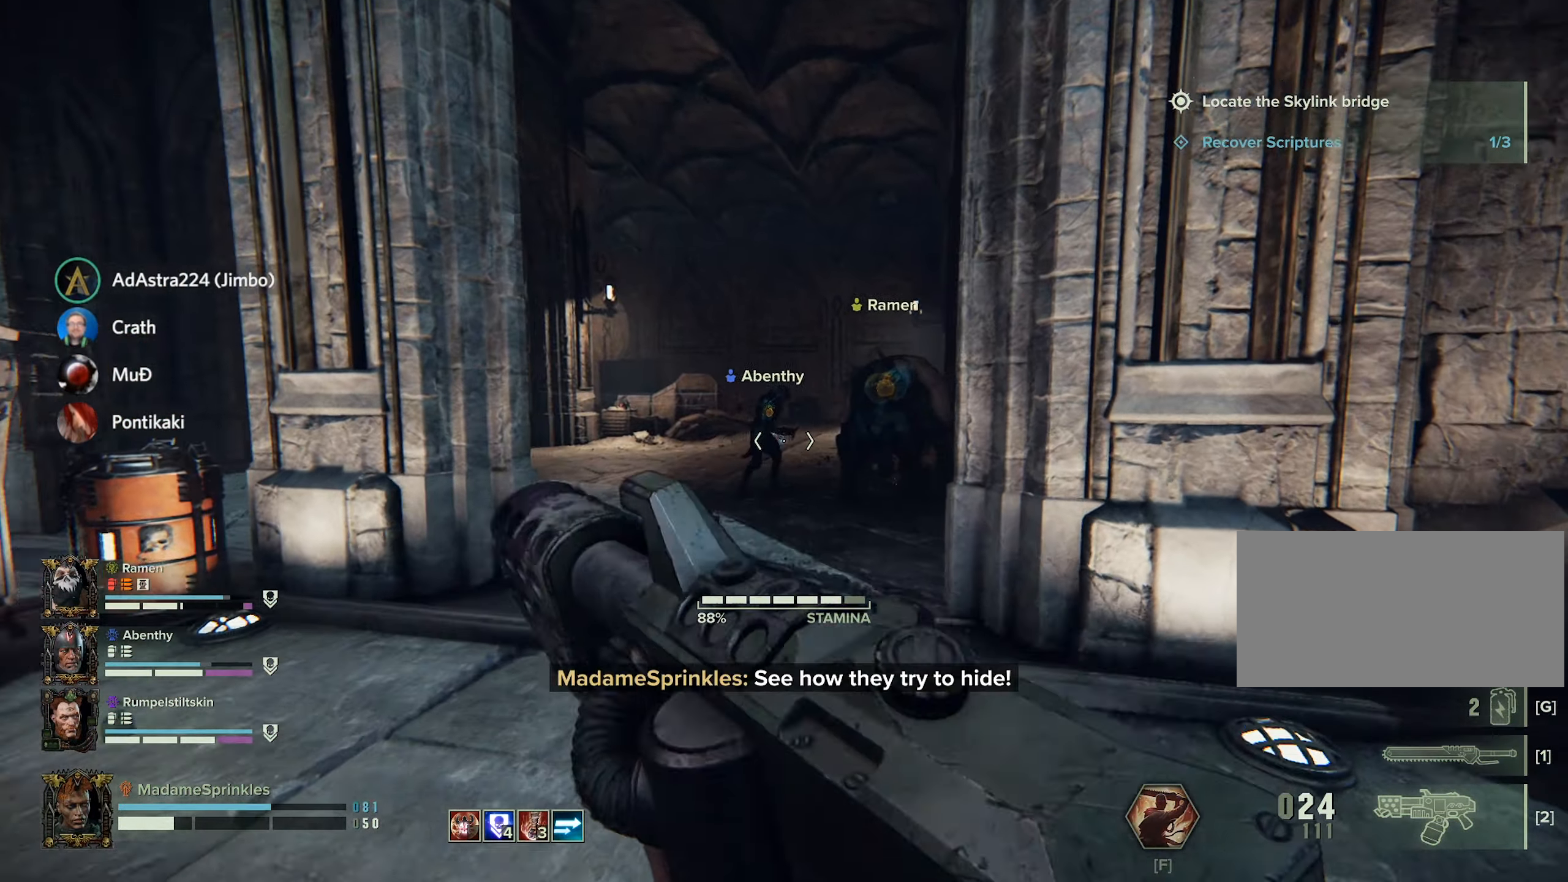
{"keys": ["d", "shift", "w"], "mouse": []}
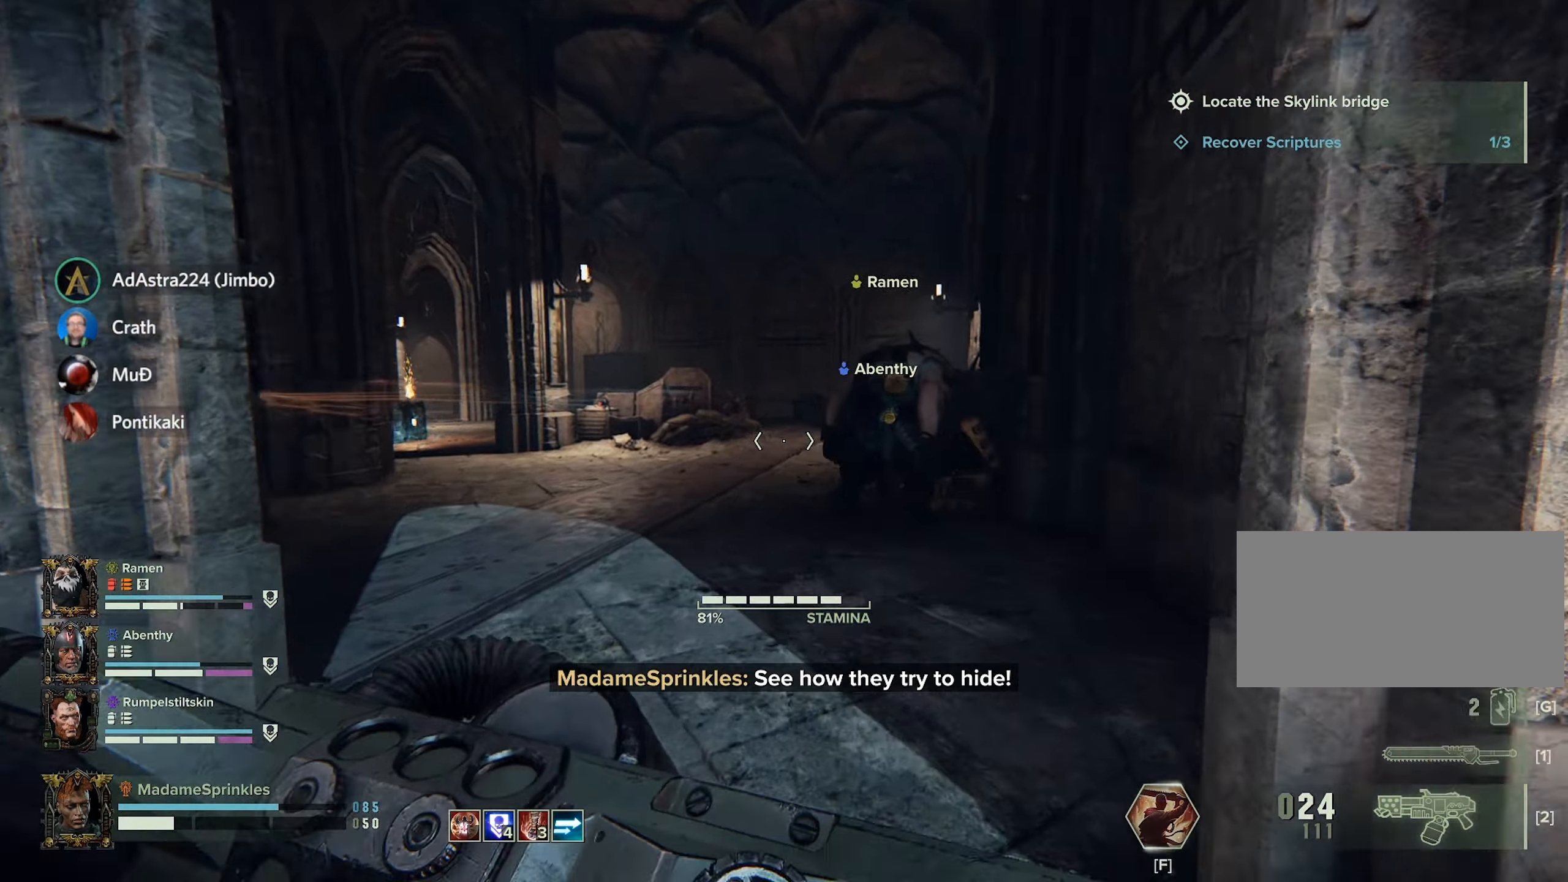
{"keys": ["d", "shift", "w"], "mouse": [], "events": []}
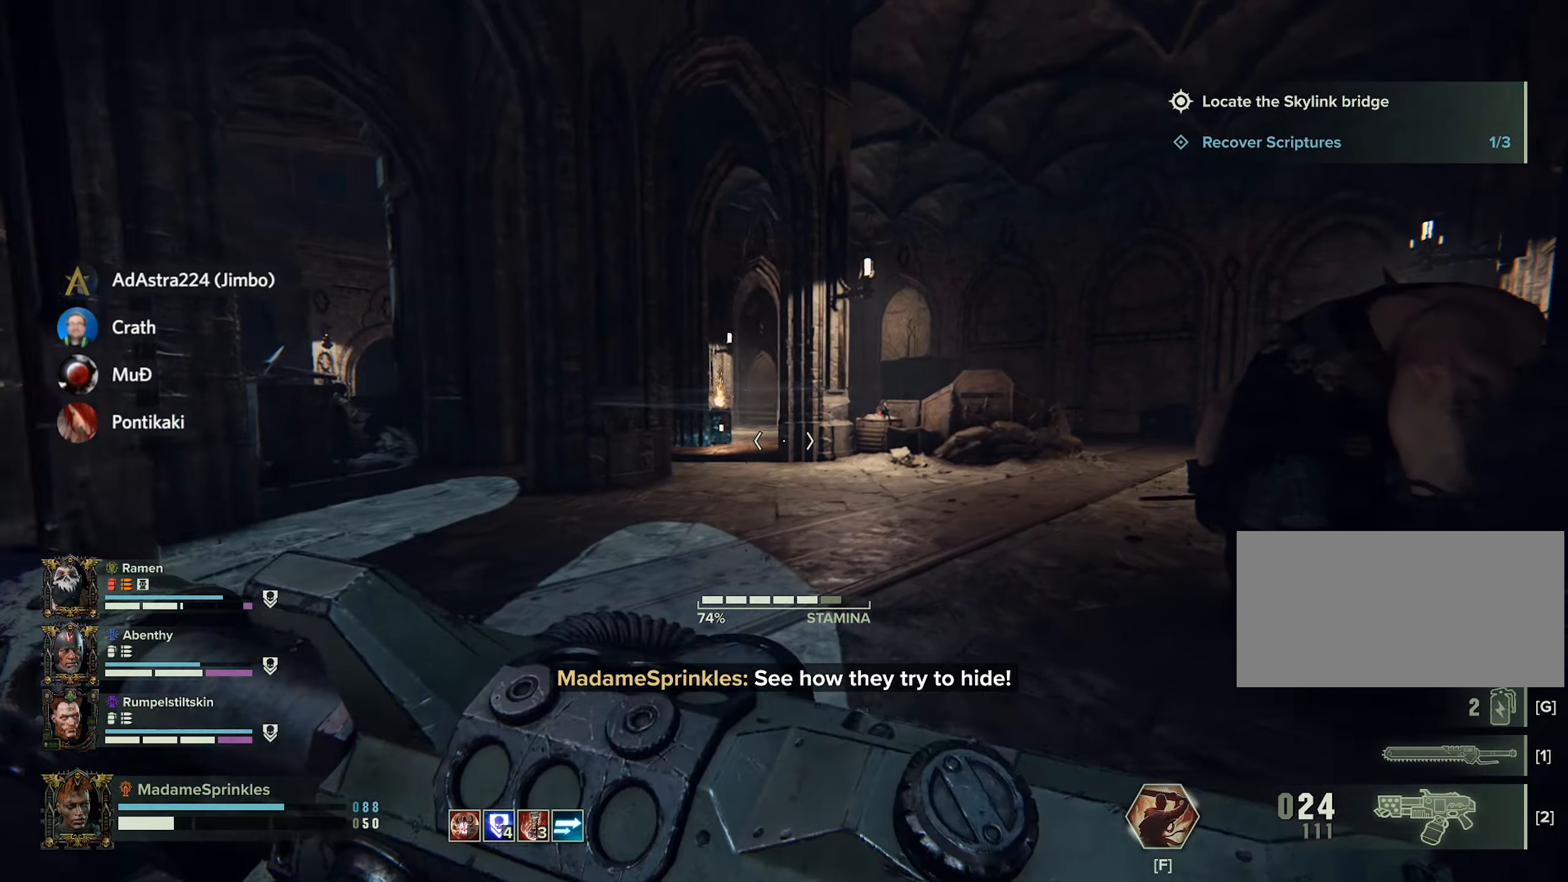
{"keys": ["d", "w"], "mouse": [], "events": [[434, "shift", "up"]]}
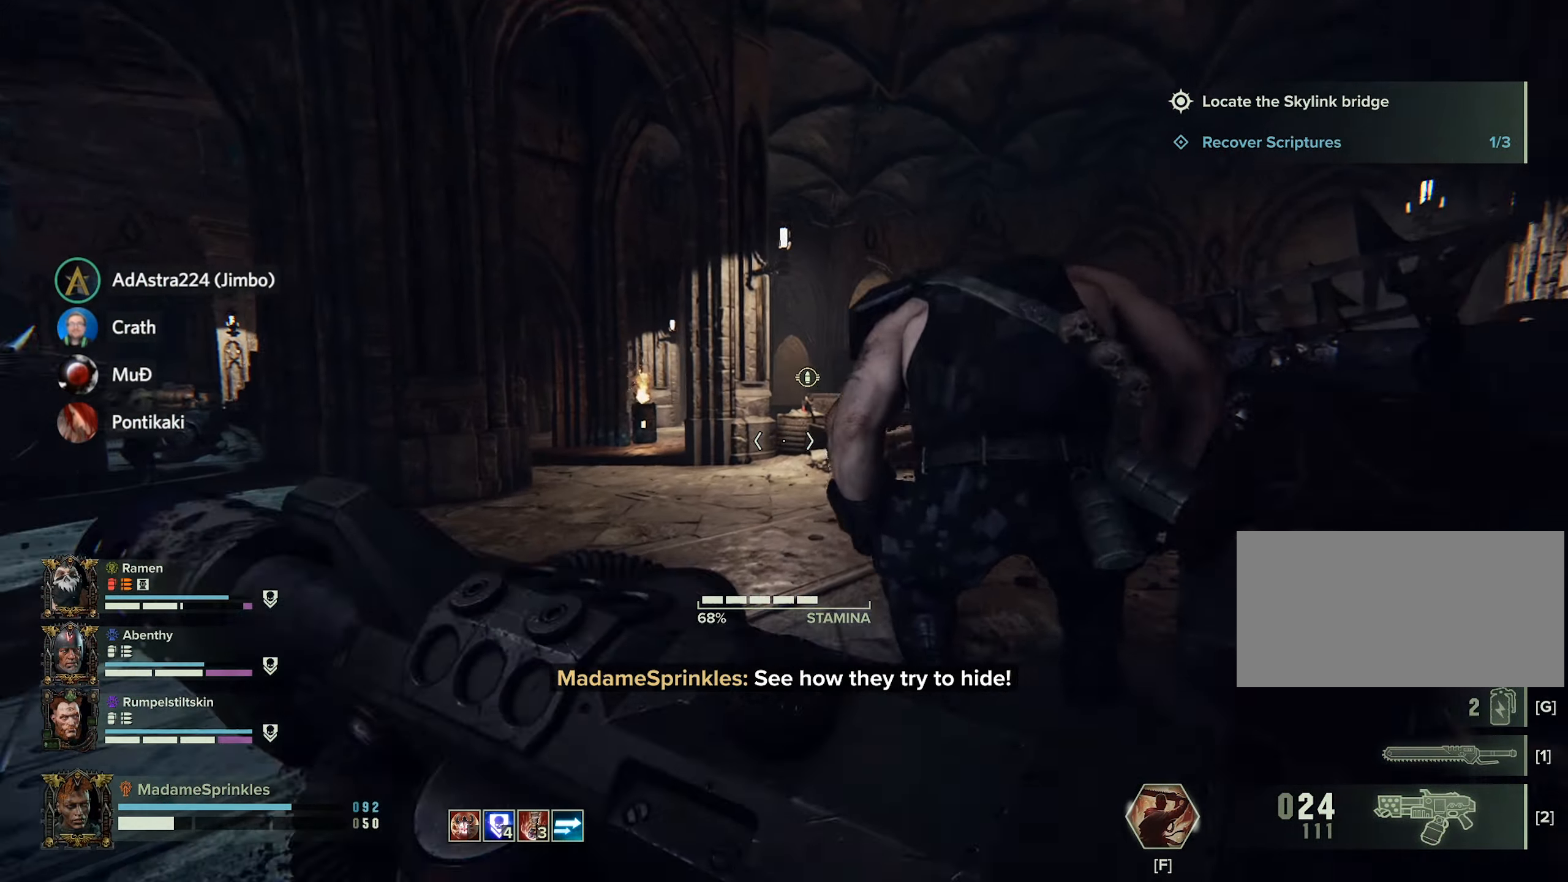
{"keys": ["d", "w"], "mouse": [], "events": []}
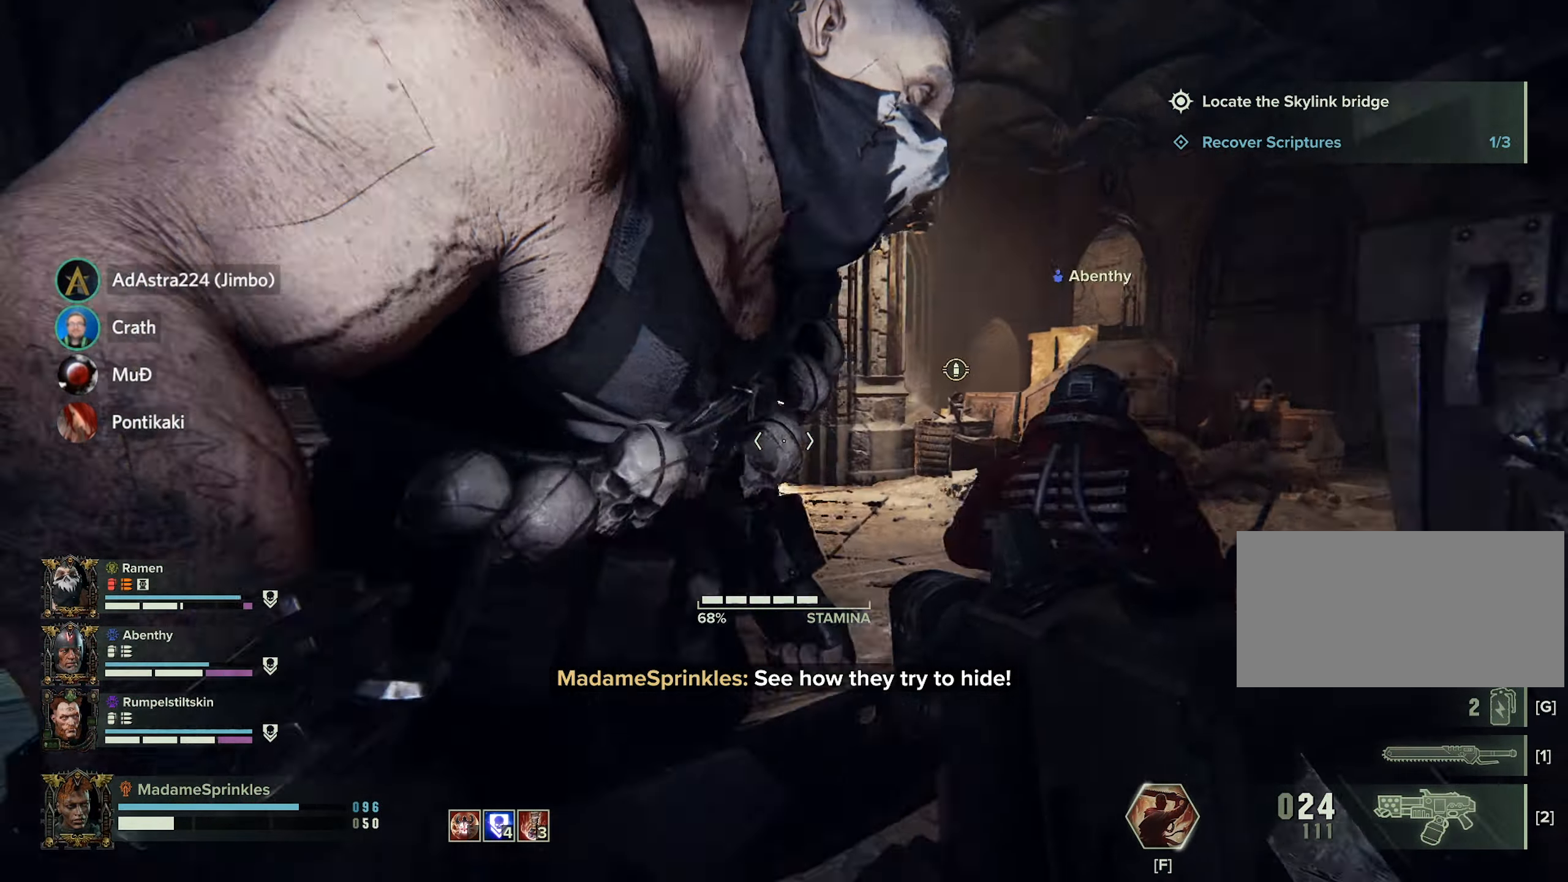
{"keys": ["d", "w"], "mouse": [], "events": [[117, "w", "up"], [351, "w", "down"]]}
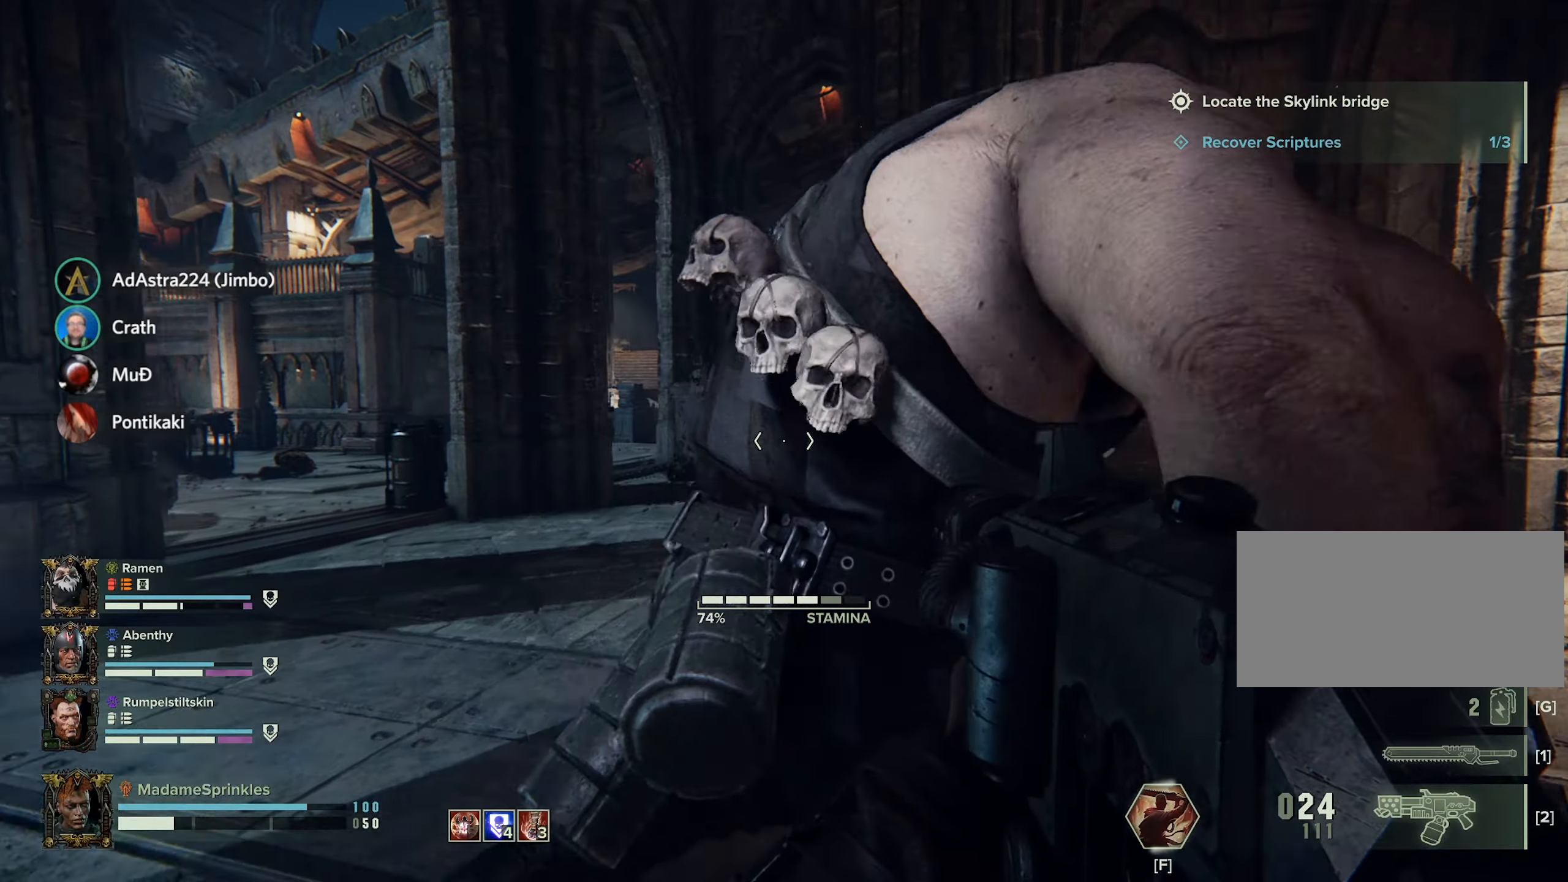
{"keys": ["w"], "mouse": [], "events": [[384, "d", "up"]]}
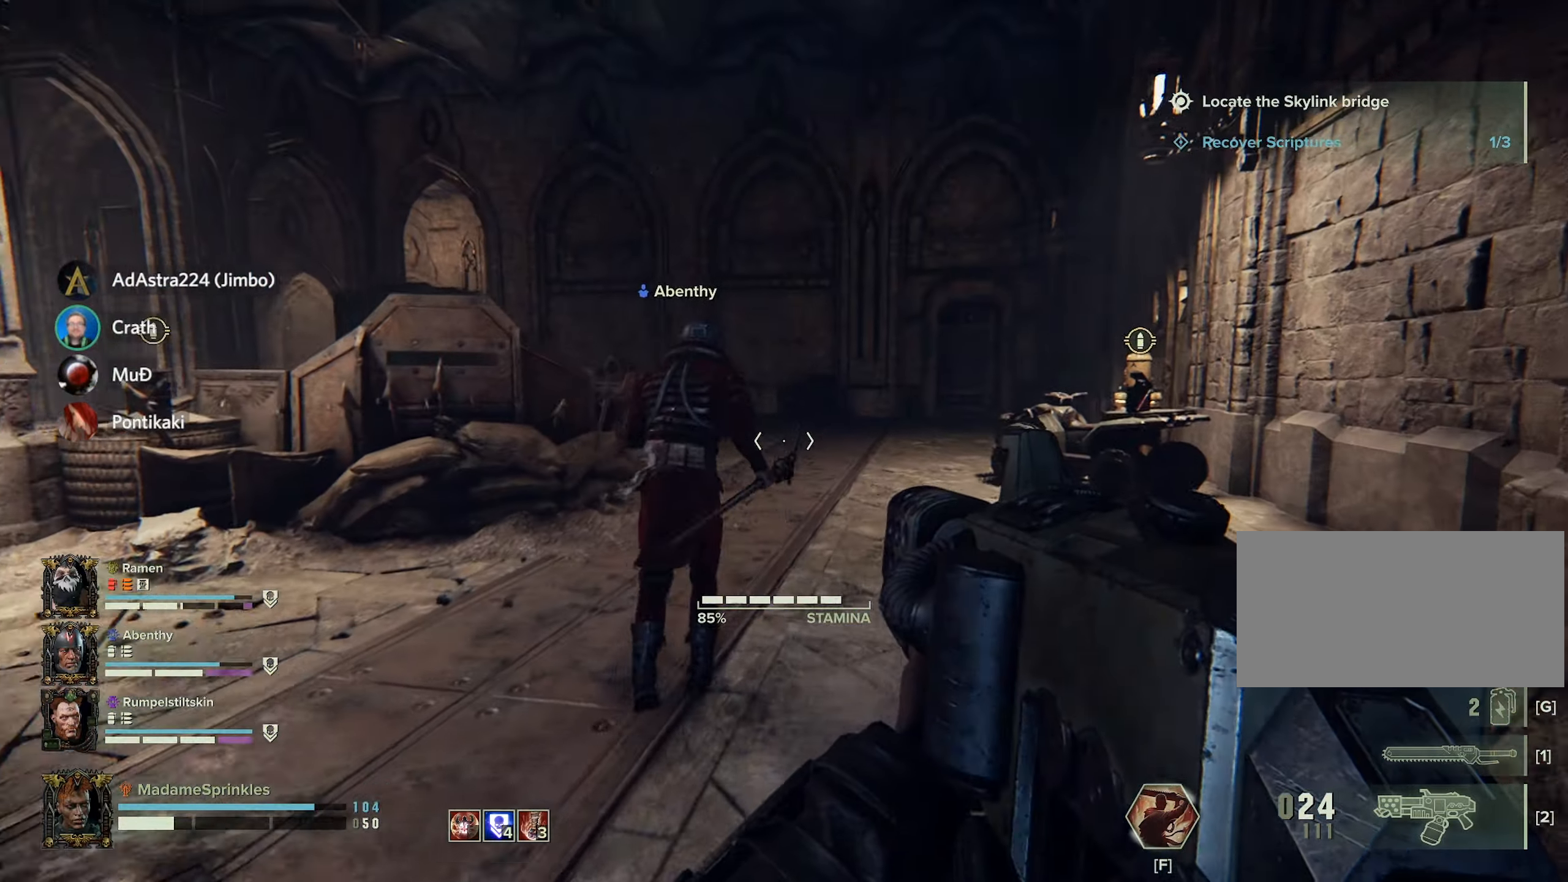
{"keys": ["shift", "w"], "mouse": [], "events": [[167, "d", "down"], [350, "d", "up"], [400, "shift", "down"]]}
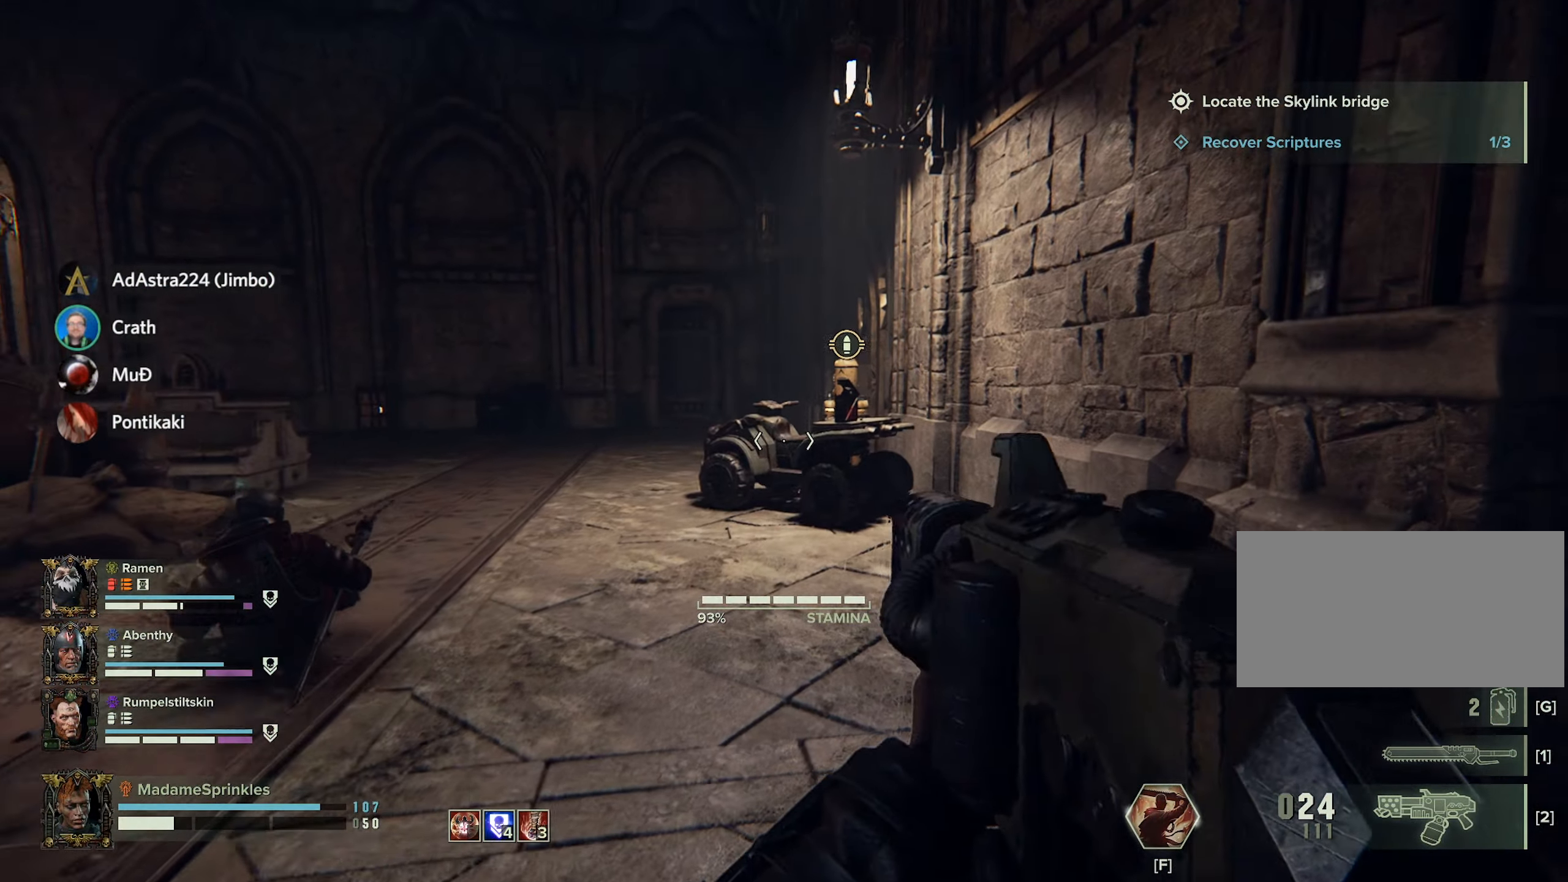
{"keys": ["shift", "w"], "mouse": [], "events": []}
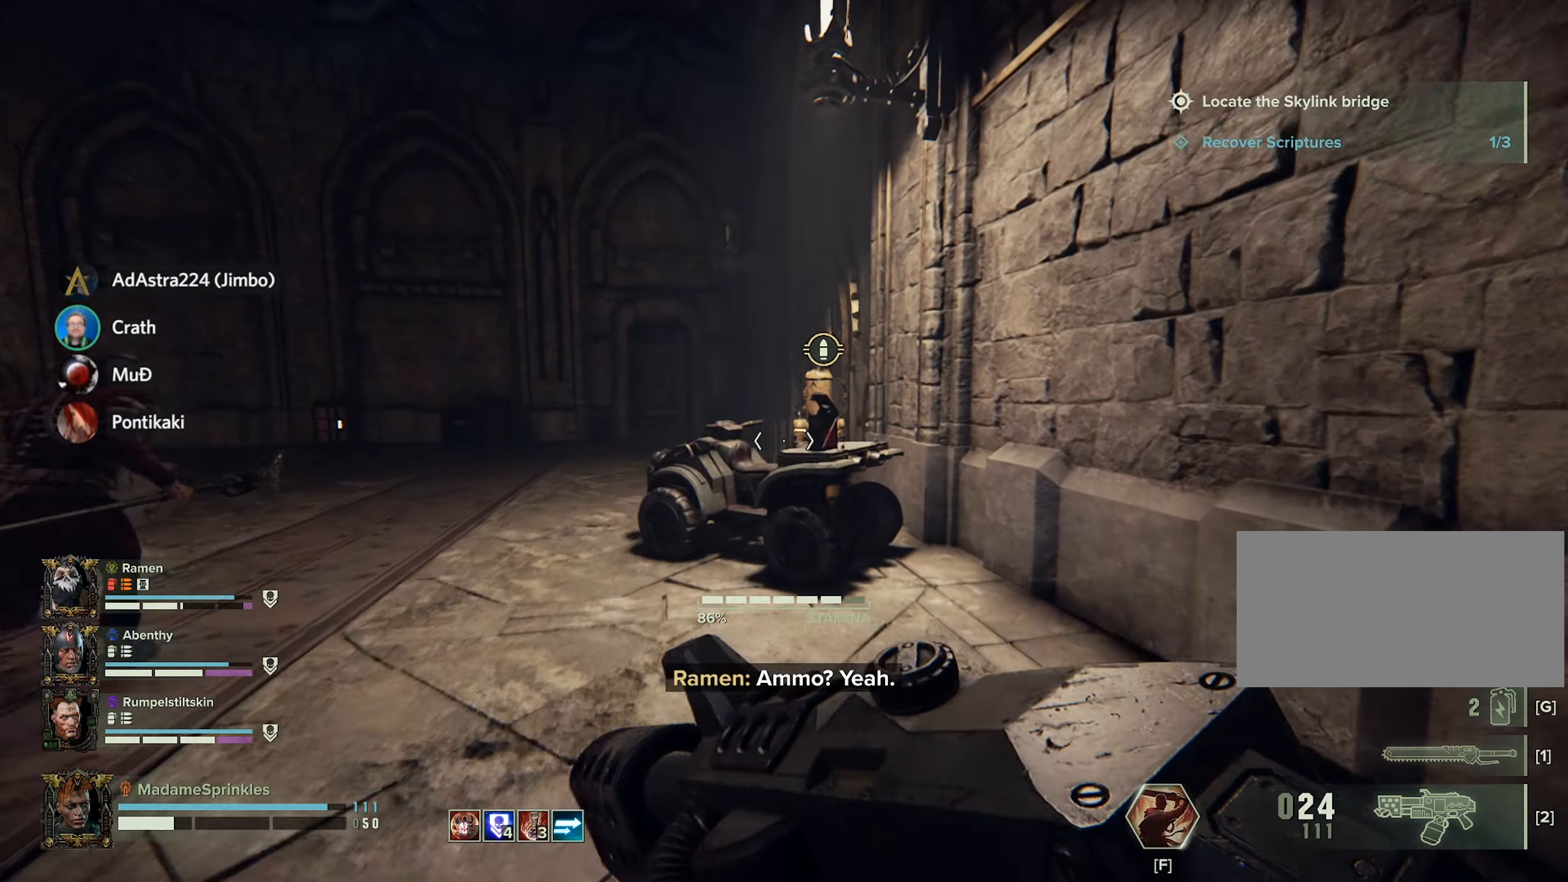
{"keys": ["shift", "w"], "mouse": [], "events": [[367, "e", "down"], [467, "e", "up"]]}